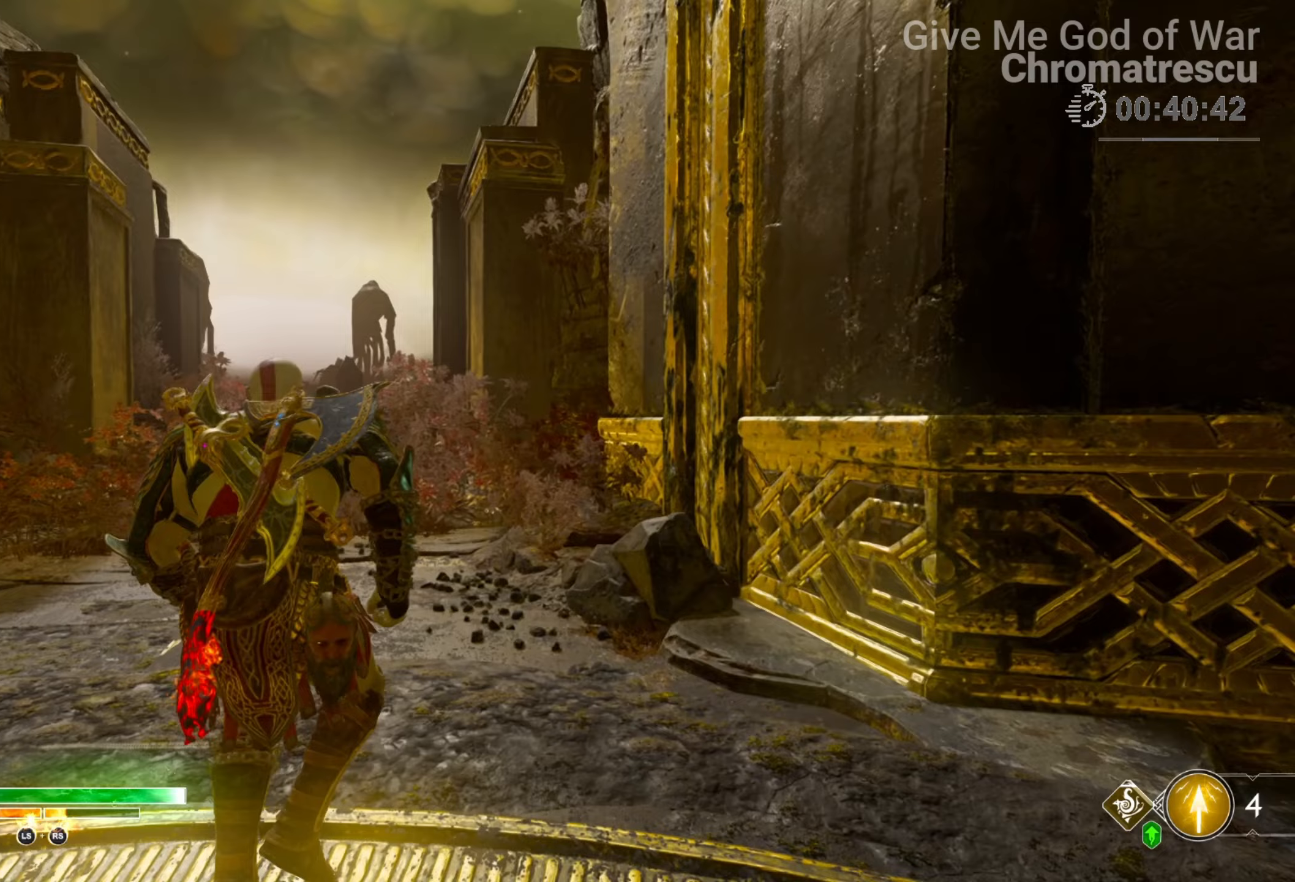
Gameplay with a controller (PlayStation layout); each line is a JSON object with the inputs held at the frame after it. "events" lists button and stick changes between this image and that frame as [ms after this image, input, new state], when the widget could be followed in between.
{"buttons": ["L3"], "left_stick": "up", "right_stick": "up-left", "events": [[34, "left_stick", "up"], [68, "L3", "down"], [186, "L3", "up"], [237, "L3", "down"], [424, "L3", "up"], [492, "L3", "down"], [492, "right_stick", "up-left"]]}
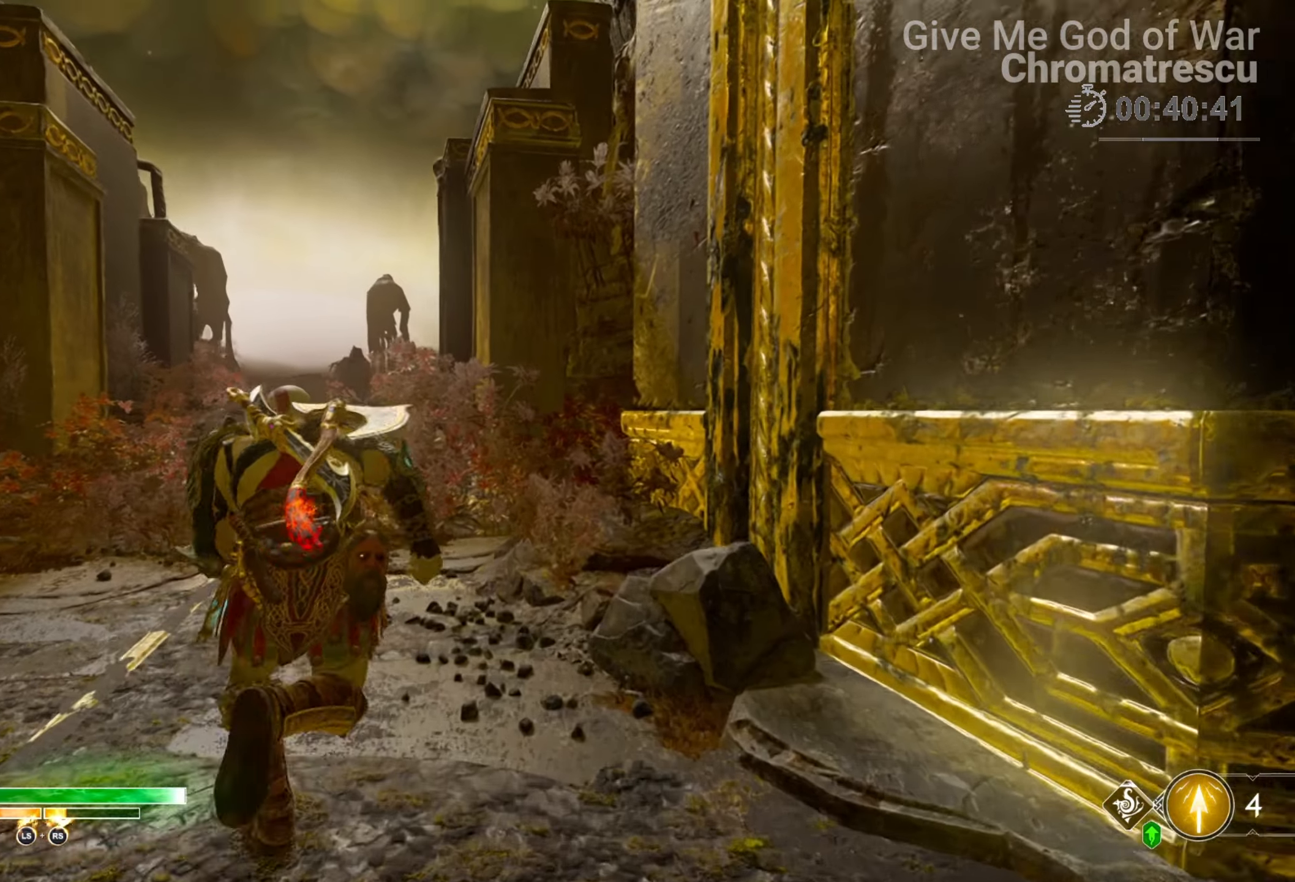
{"buttons": [], "left_stick": "up", "right_stick": "center", "events": [[101, "L3", "up"], [152, "right_stick", "center"], [322, "right_stick", "left"], [389, "R1", "down"], [406, "right_stick", "up"], [508, "R1", "up"], [508, "right_stick", "center"]]}
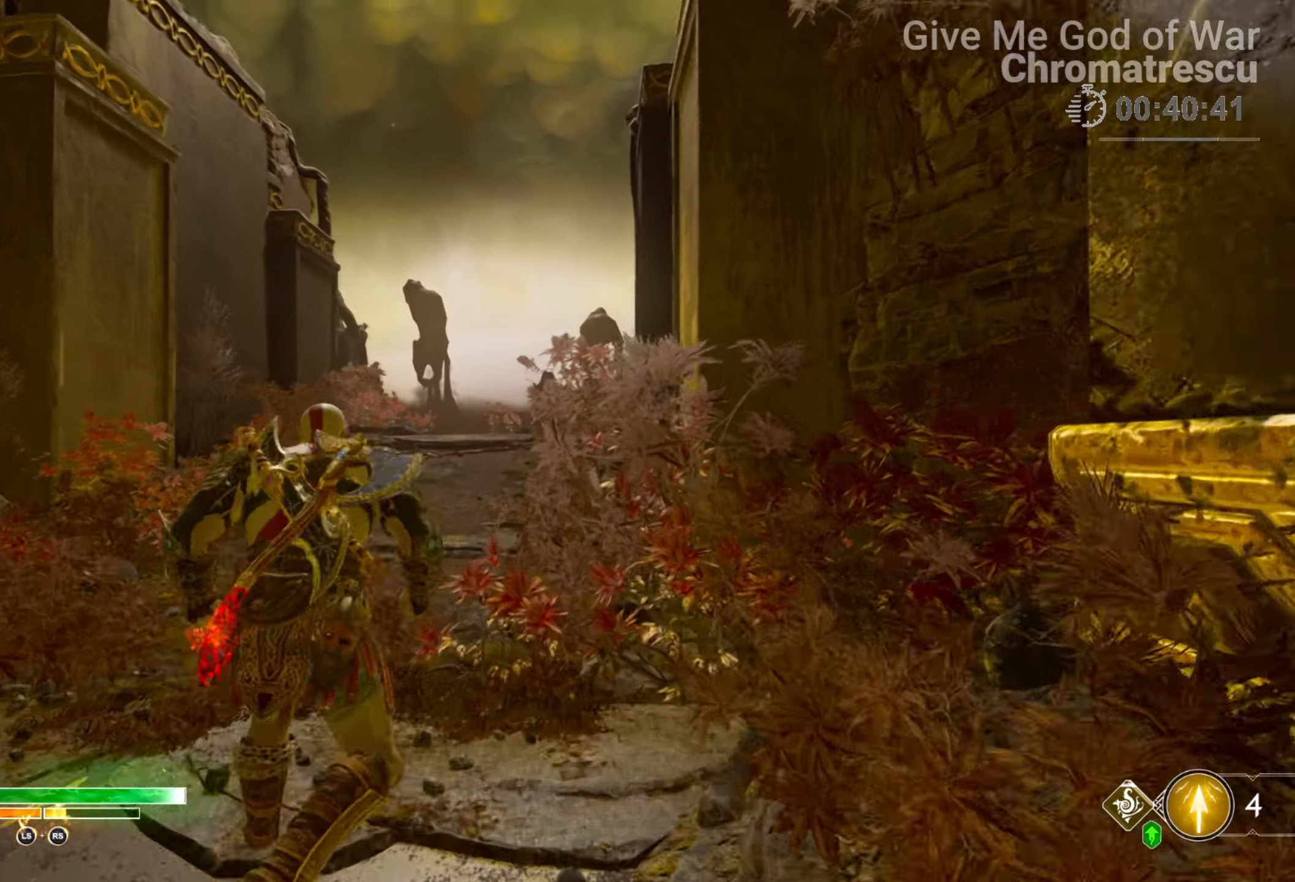
{"buttons": ["L2"], "left_stick": "up", "right_stick": "center", "events": [[390, "L2", "down"]]}
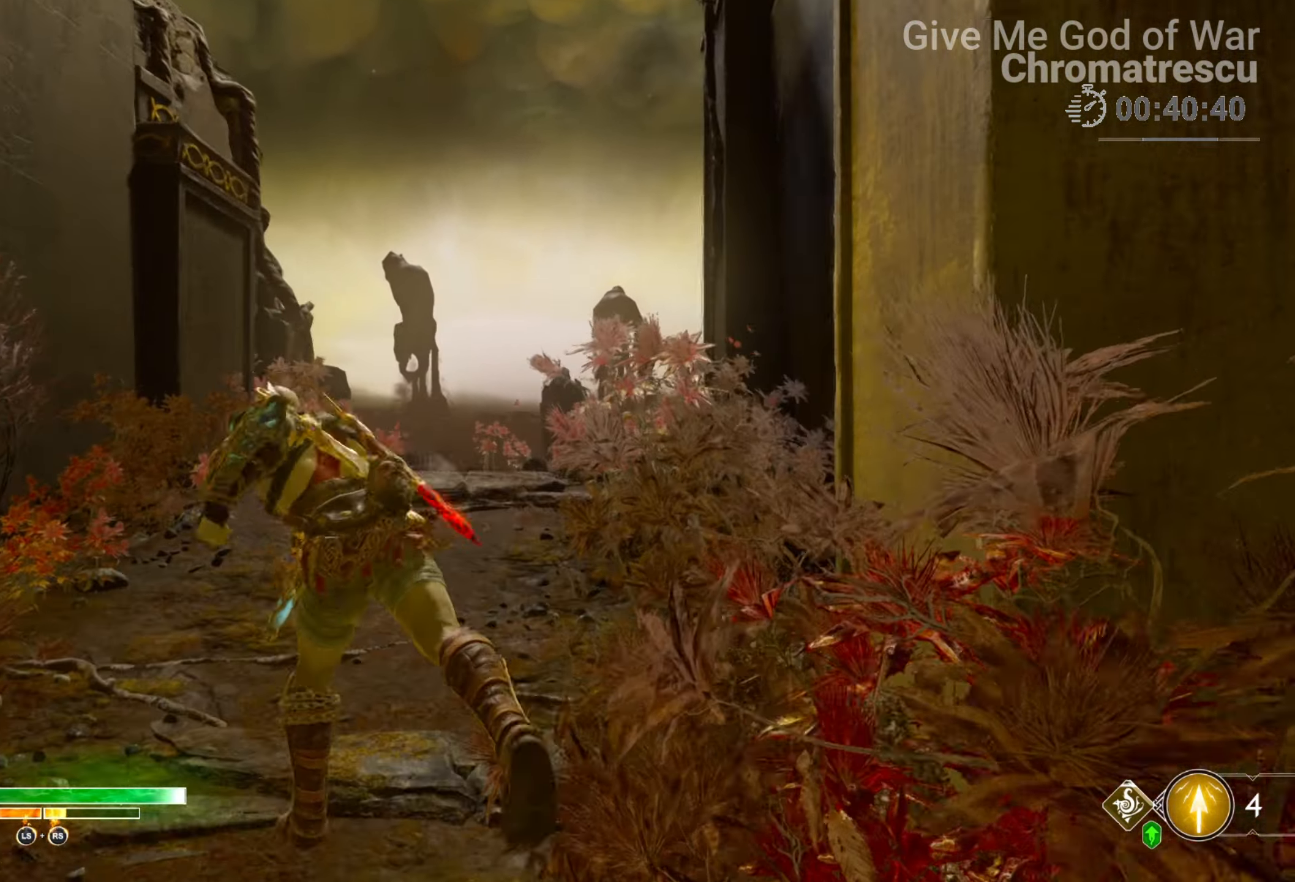
{"buttons": ["L2"], "left_stick": "up", "right_stick": "left", "events": [[152, "CROSS", "down"], [203, "R1", "down"], [322, "CROSS", "up"], [355, "R1", "up"], [406, "right_stick", "left"]]}
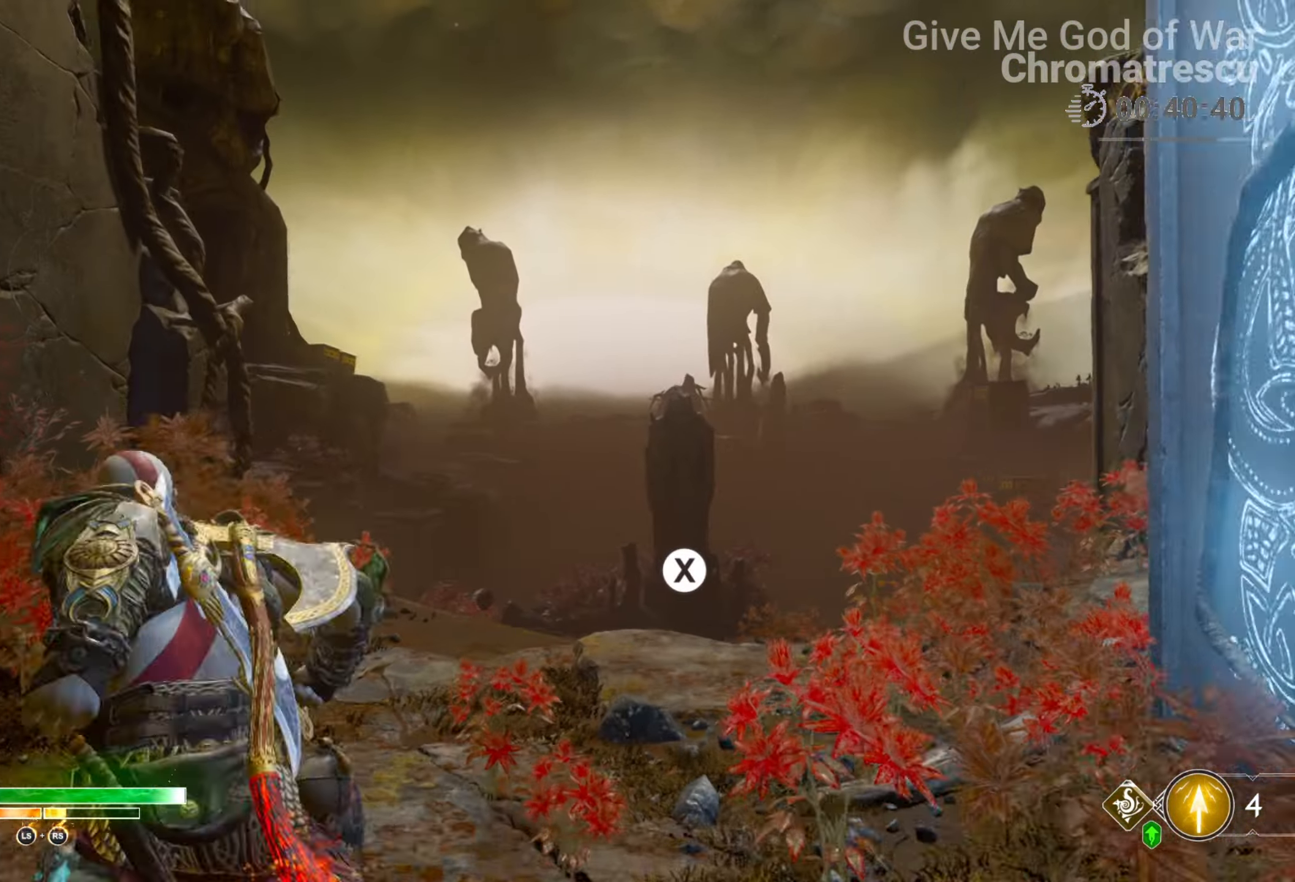
{"buttons": ["L2"], "left_stick": "up", "right_stick": "center", "events": [[34, "right_stick", "center"], [237, "CROSS", "down"], [305, "R1", "down"], [373, "CROSS", "up"], [424, "R1", "up"]]}
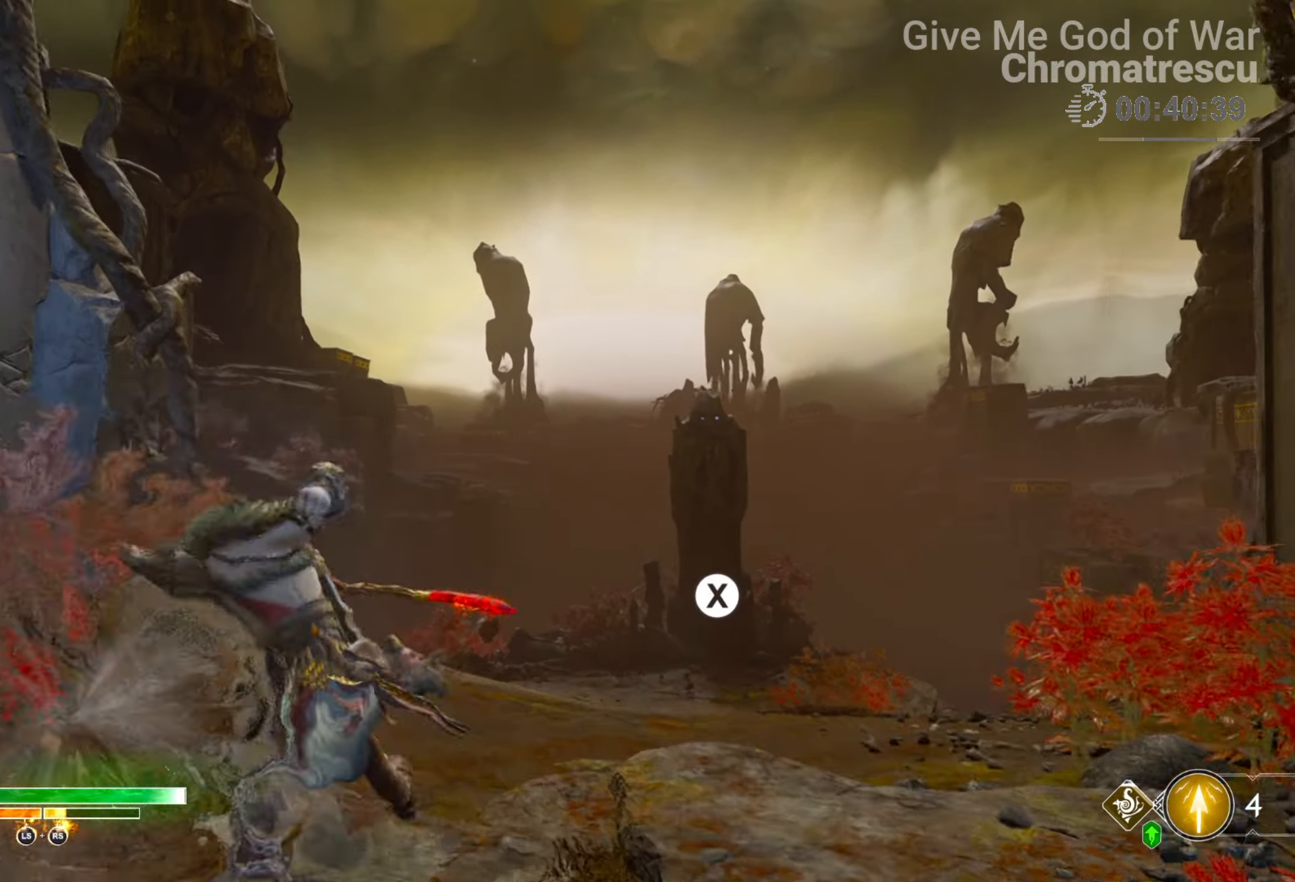
{"buttons": ["L2"], "left_stick": "up", "right_stick": "center", "events": [[322, "CROSS", "down"], [406, "R1", "down"], [491, "CROSS", "up"], [508, "R1", "up"]]}
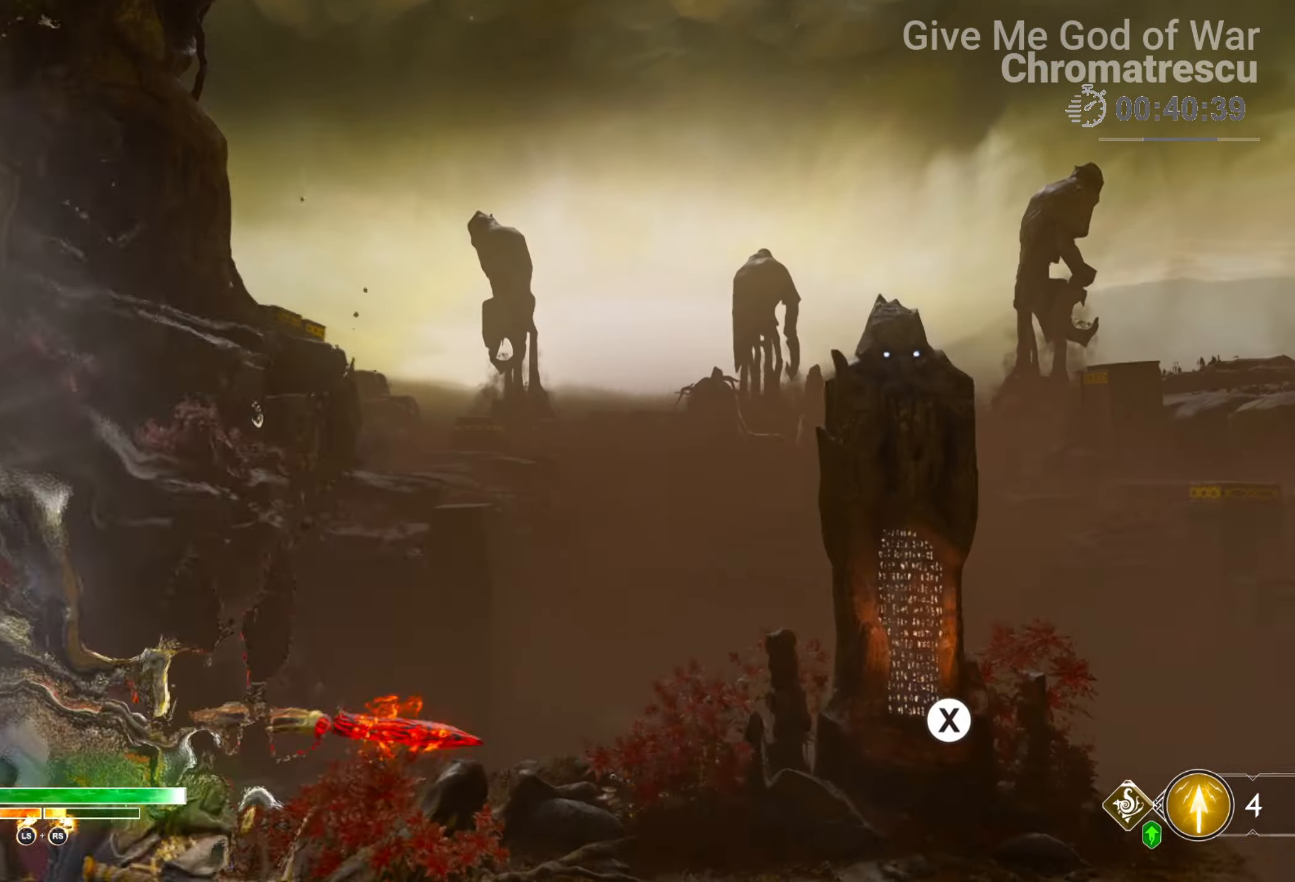
{"buttons": ["CROSS", "L2", "R1"], "left_stick": "up", "right_stick": "center", "events": [[390, "CROSS", "down"], [441, "R1", "down"]]}
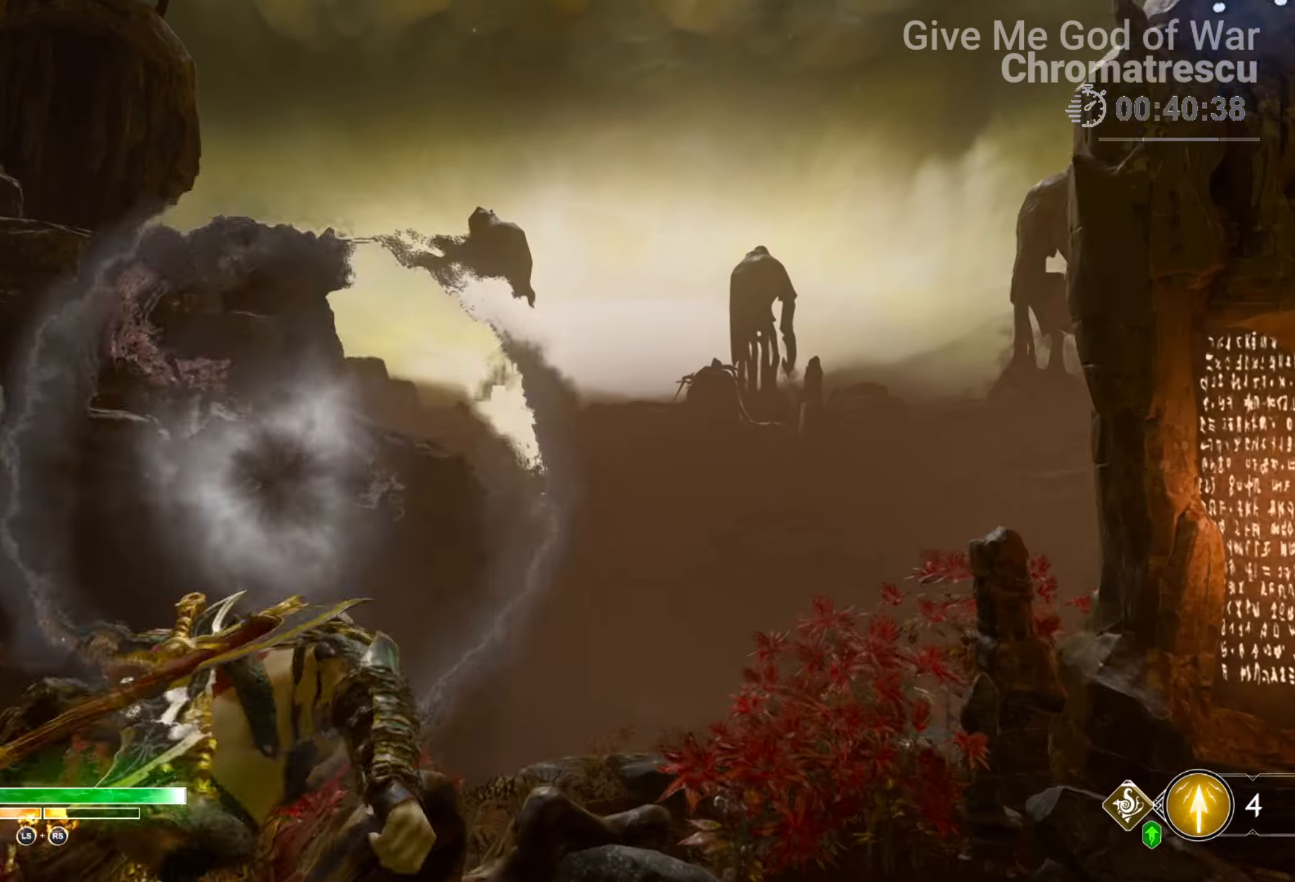
{"buttons": ["CROSS", "L2"], "left_stick": "up", "right_stick": "center", "events": [[33, "CROSS", "up"], [67, "R1", "up"], [169, "right_stick", "down-right"], [389, "right_stick", "center"], [491, "CROSS", "down"]]}
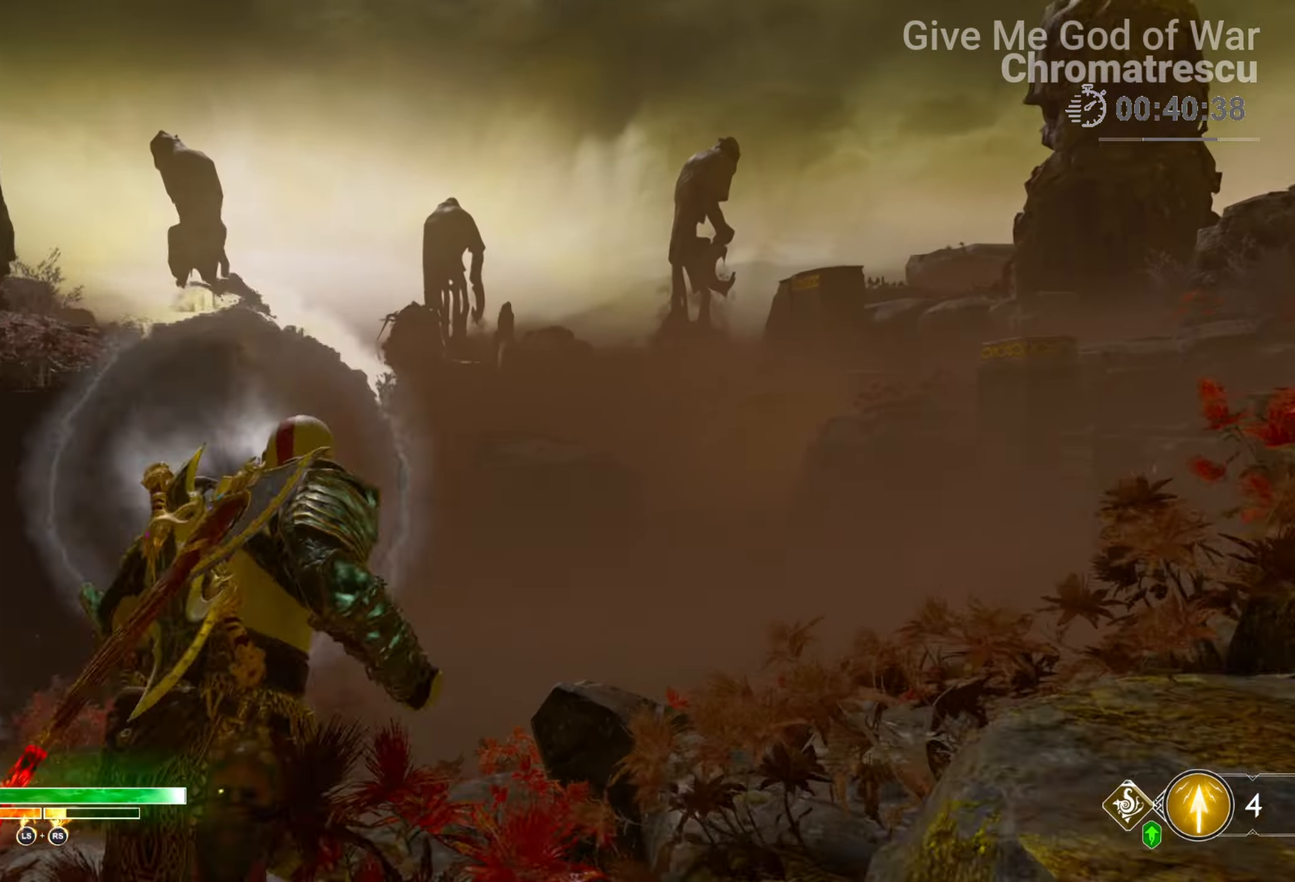
{"buttons": ["L2"], "left_stick": "up", "right_stick": "center", "events": [[34, "R1", "down"], [85, "CROSS", "up"], [136, "R1", "up"], [237, "right_stick", "left"], [339, "right_stick", "center"]]}
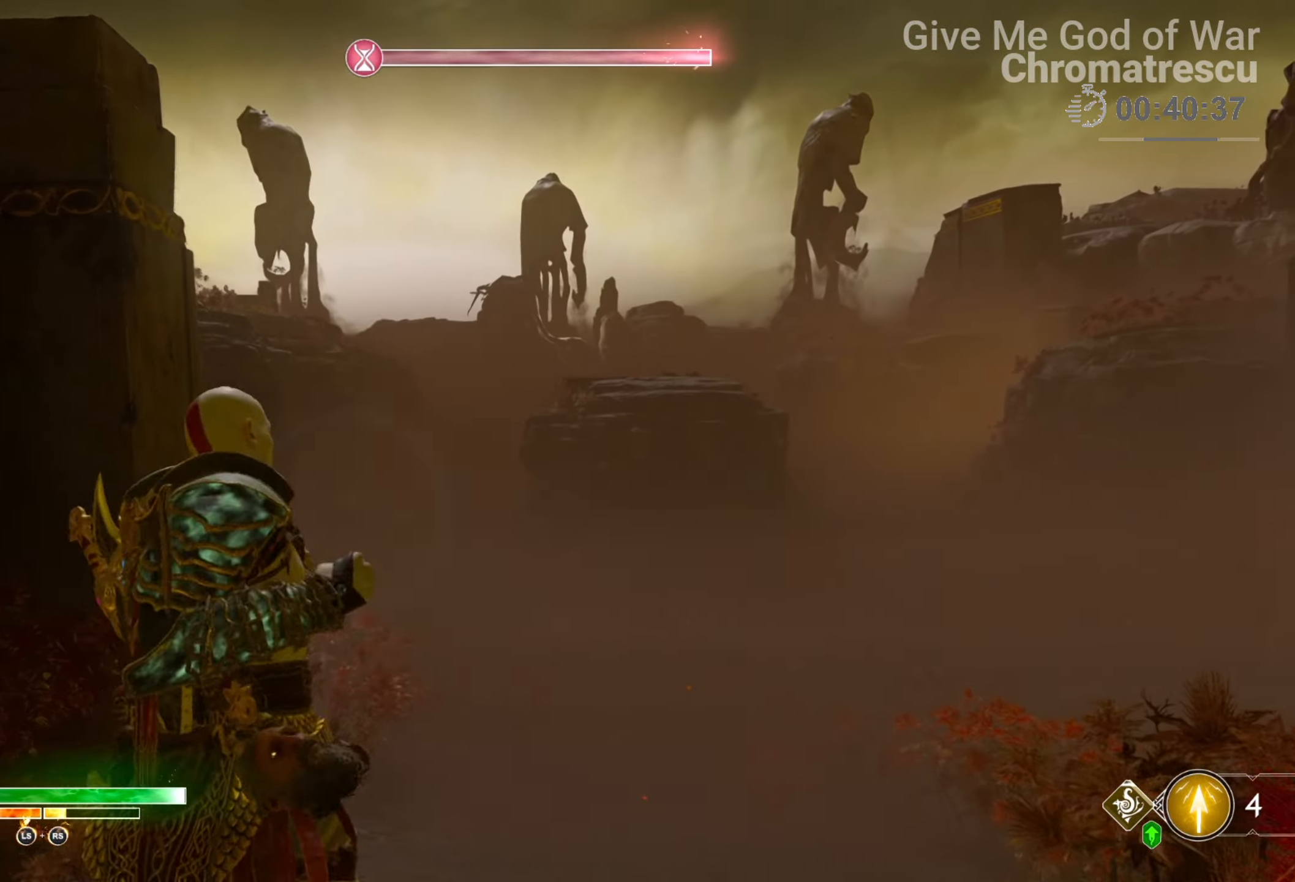
{"buttons": ["L2"], "left_stick": "up", "right_stick": "center", "events": [[67, "CROSS", "down"], [152, "R1", "down"], [220, "CROSS", "up"], [254, "R1", "up"]]}
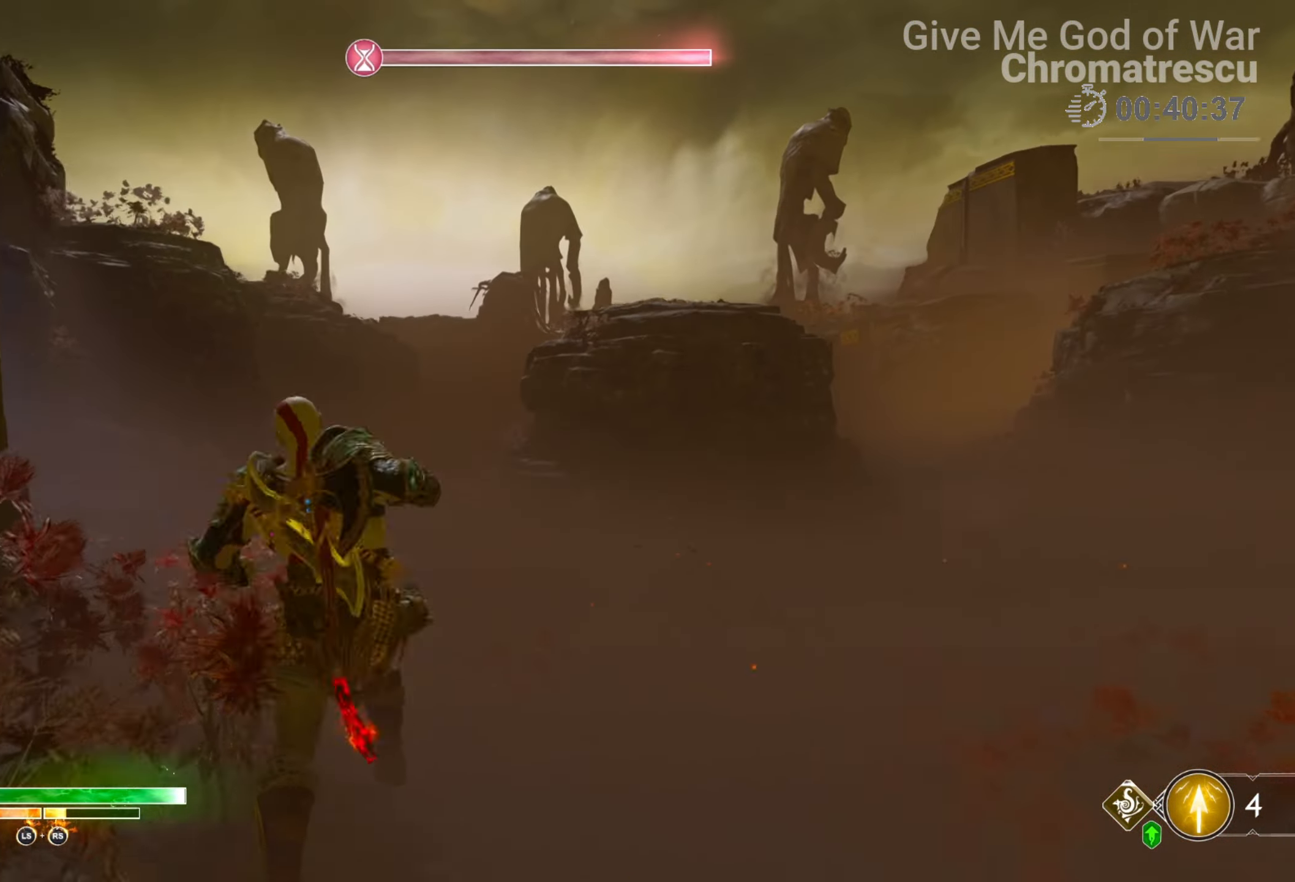
{"buttons": ["L2"], "left_stick": "up", "right_stick": "center", "events": [[85, "CROSS", "down"], [169, "R1", "down"], [306, "CROSS", "up"], [340, "R1", "up"]]}
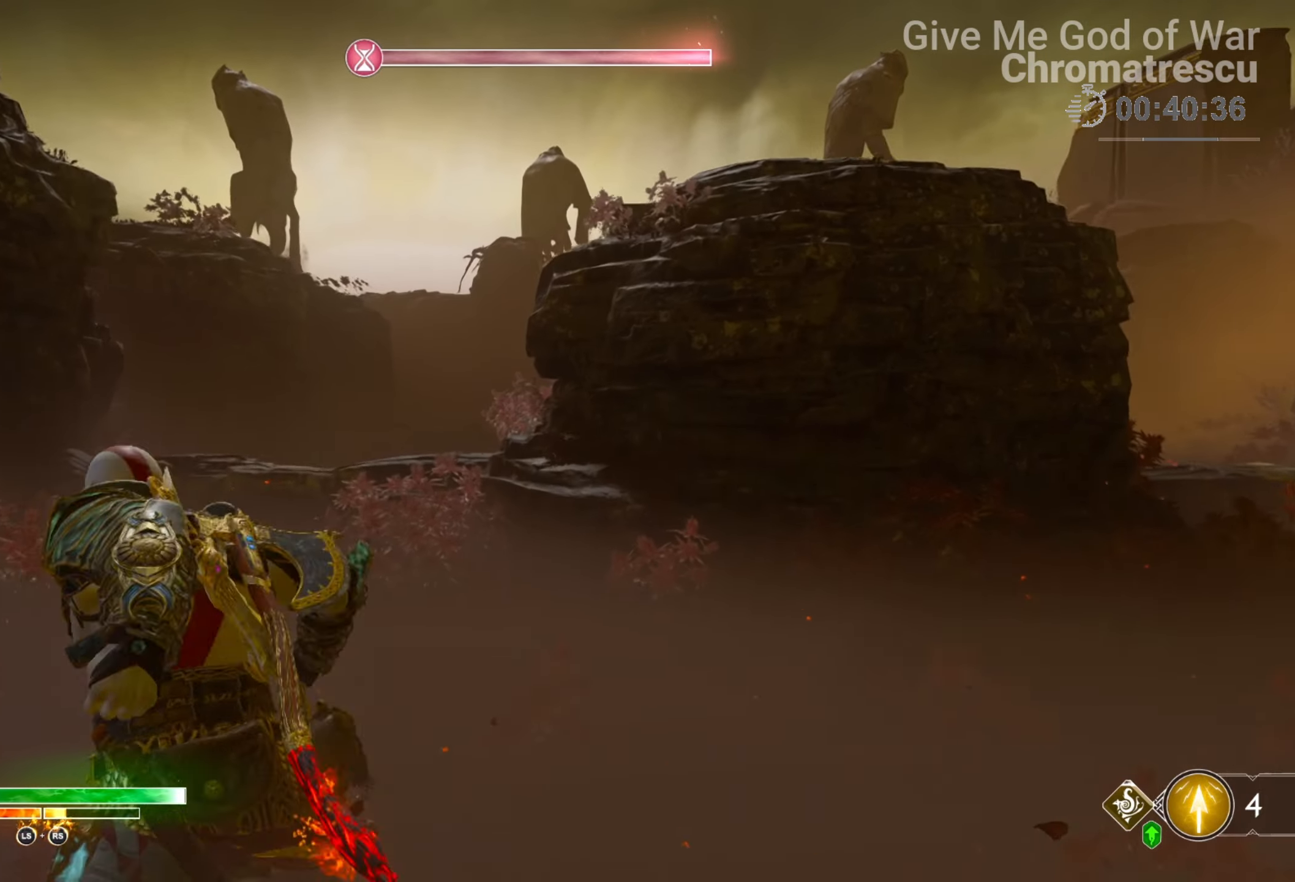
{"buttons": [], "left_stick": "up", "right_stick": "center", "events": [[153, "L2", "up"], [187, "L3", "down"], [305, "L3", "up"], [390, "L3", "down"], [509, "L3", "up"]]}
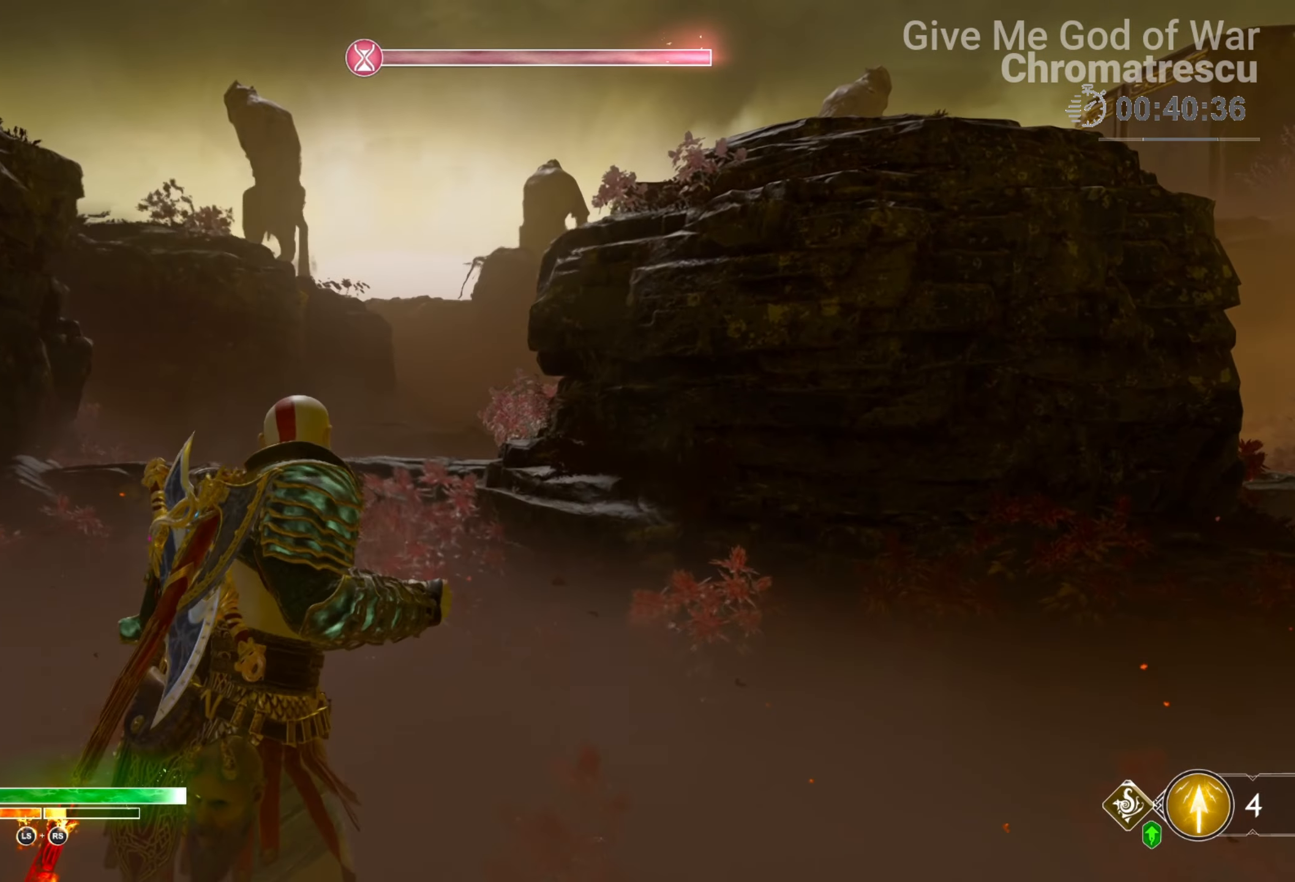
{"buttons": ["L3"], "left_stick": "up", "right_stick": "center", "events": [[67, "L3", "down"], [186, "L3", "up"], [254, "L3", "down"]]}
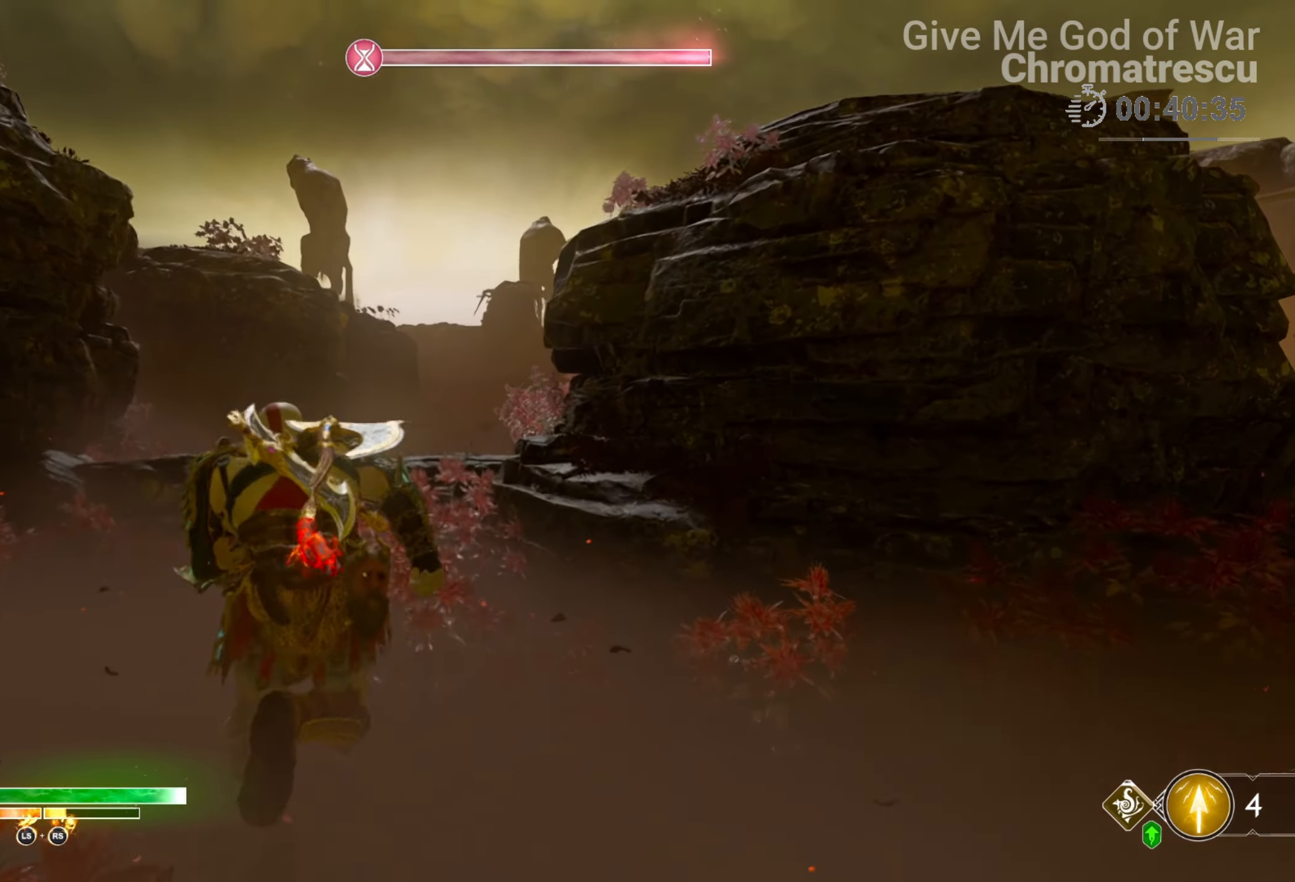
{"buttons": [], "left_stick": "up", "right_stick": "center", "events": [[68, "CIRCLE", "down"], [136, "L3", "up"], [254, "CIRCLE", "up"], [271, "CIRCLE", "down"], [339, "CIRCLE", "up"], [390, "CIRCLE", "down"], [475, "CIRCLE", "up"]]}
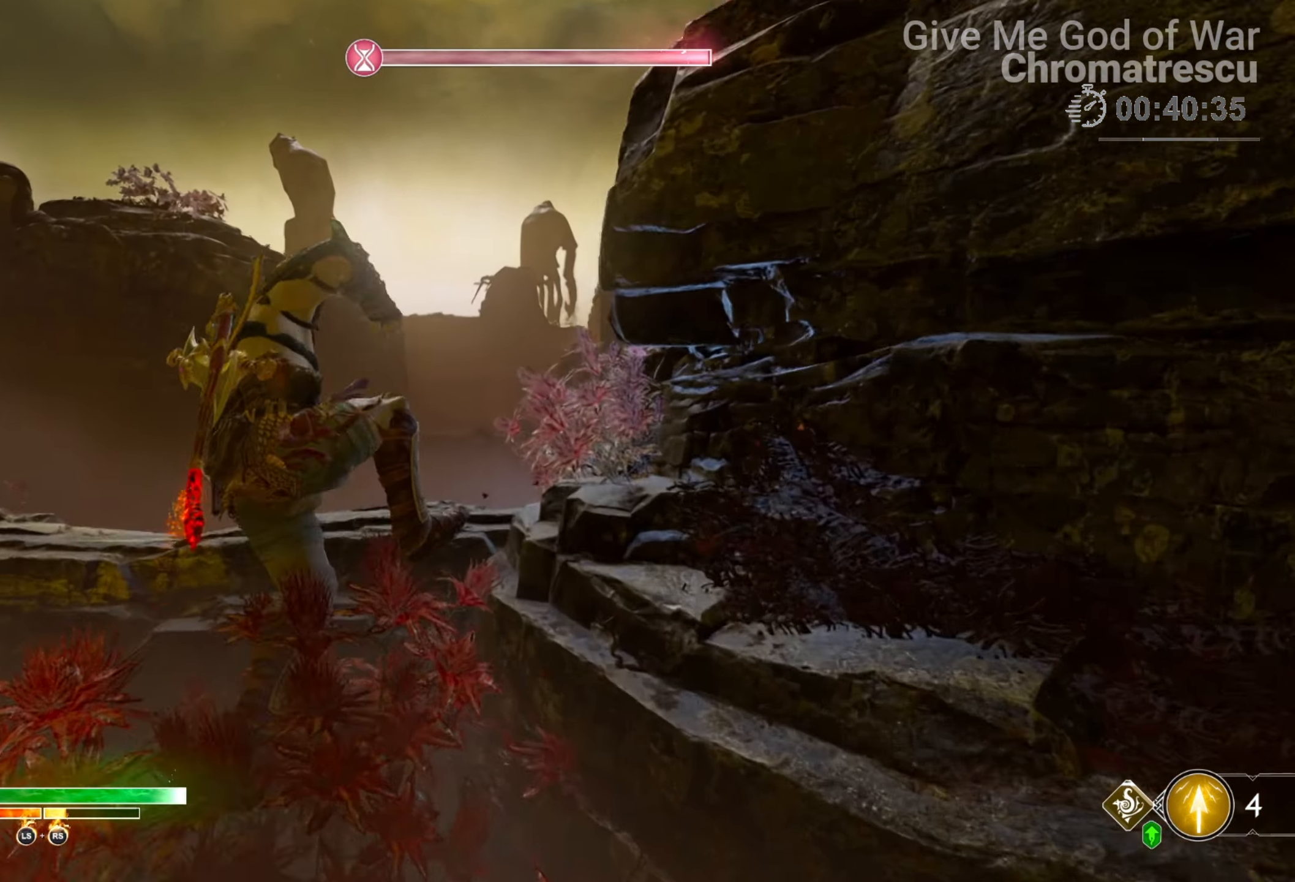
{"buttons": [], "left_stick": "up", "right_stick": "center", "events": [[17, "CIRCLE", "down"], [17, "L3", "down"], [186, "CIRCLE", "up"], [186, "L3", "up"], [237, "L3", "down"], [322, "L3", "up"]]}
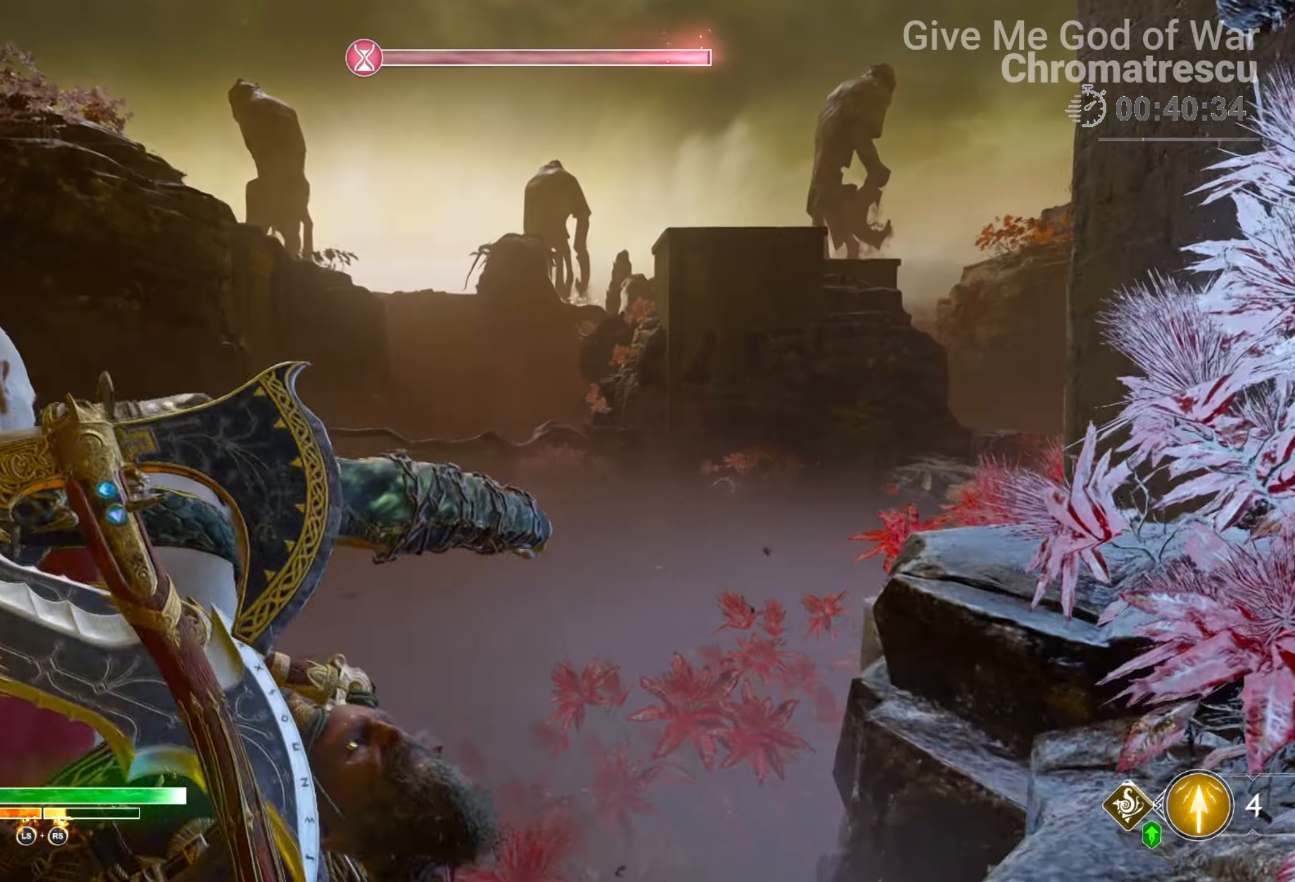
{"buttons": ["L3"], "left_stick": "up", "right_stick": "center", "events": [[136, "L3", "down"], [221, "L3", "up"], [271, "L3", "down"], [424, "L3", "up"], [475, "L3", "down"]]}
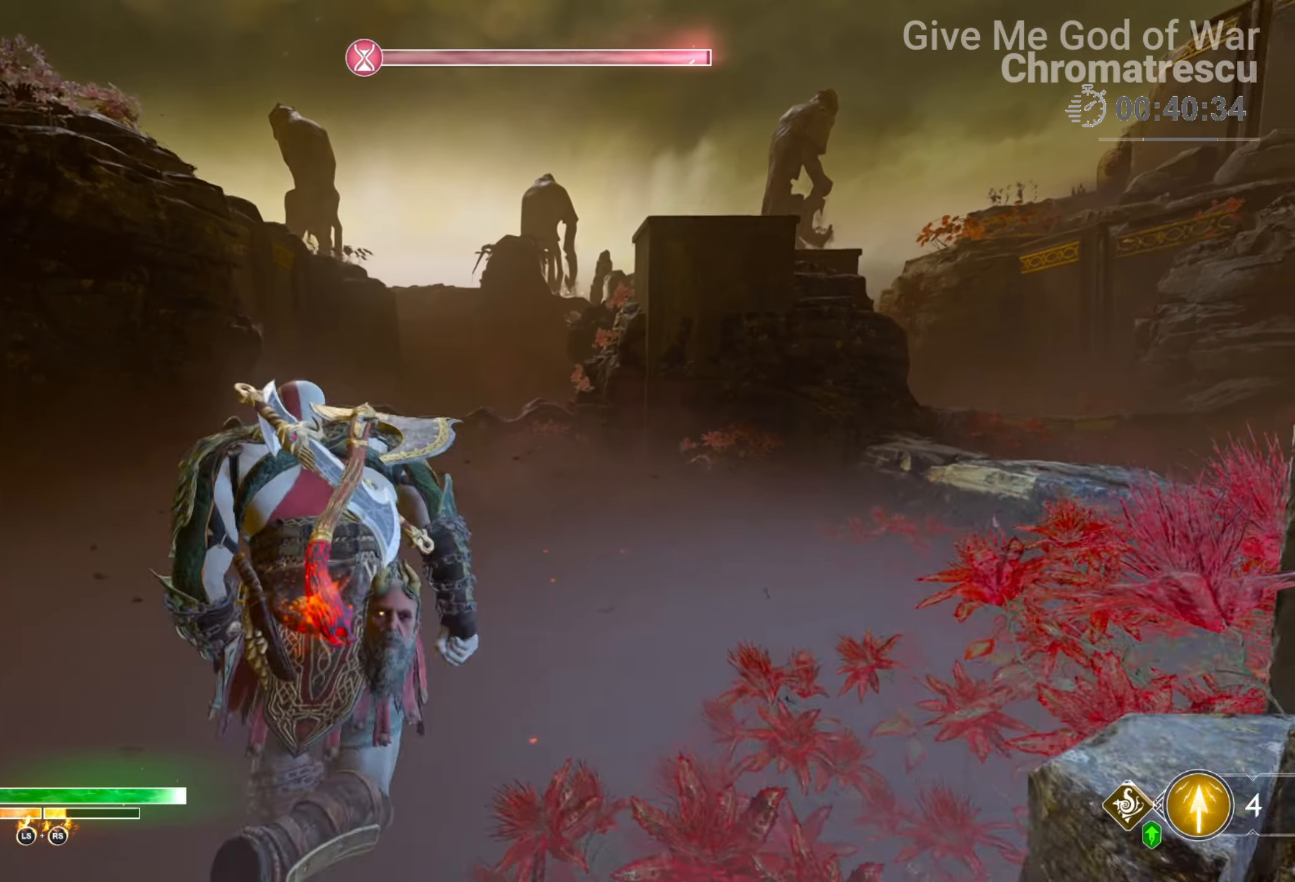
{"buttons": [], "left_stick": "up", "right_stick": "center", "events": [[118, "L3", "up"], [271, "L3", "down"], [440, "L3", "up"]]}
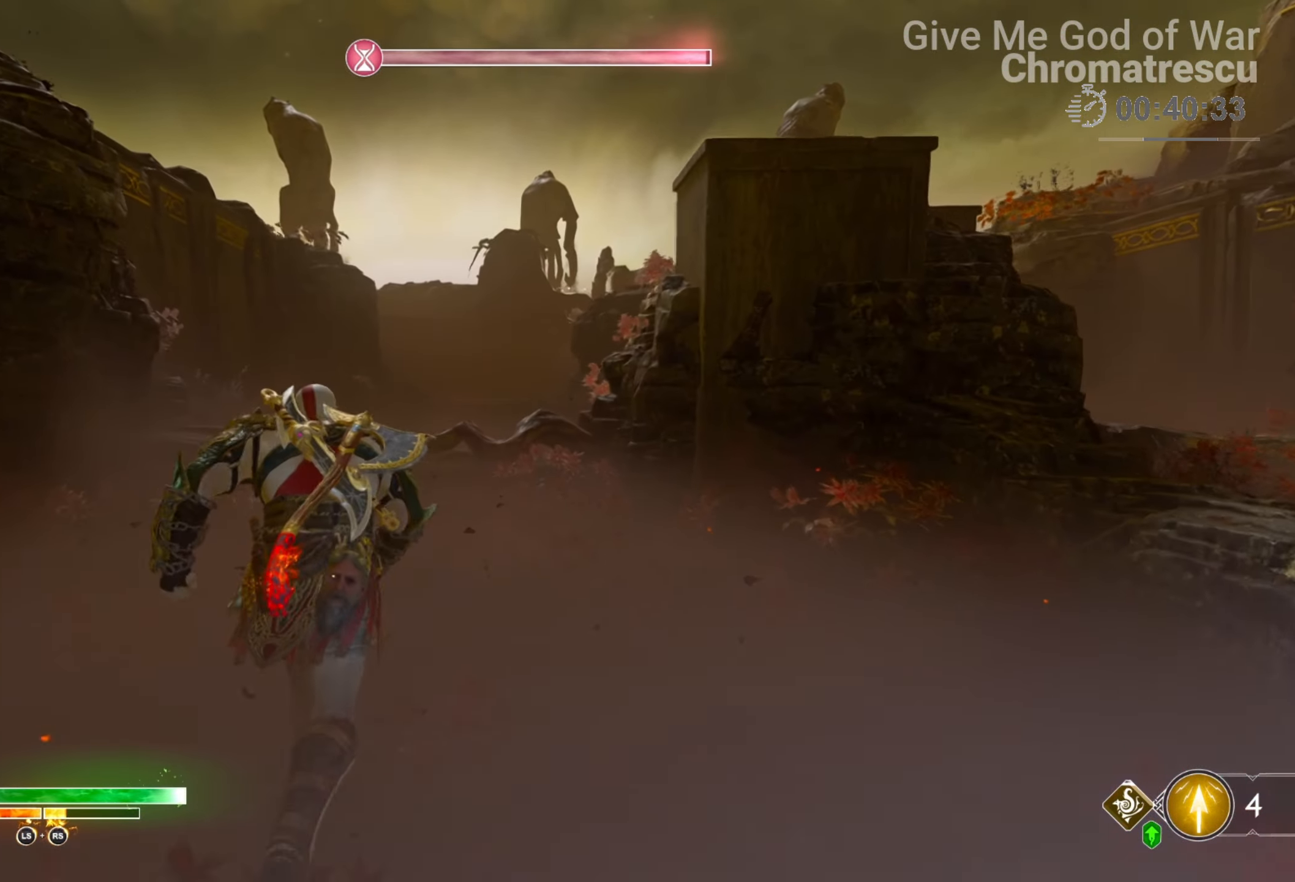
{"buttons": ["CIRCLE"], "left_stick": "up", "right_stick": "center", "events": [[85, "CIRCLE", "down"], [237, "CIRCLE", "up"], [356, "CIRCLE", "down"], [407, "CIRCLE", "up"], [492, "CIRCLE", "down"]]}
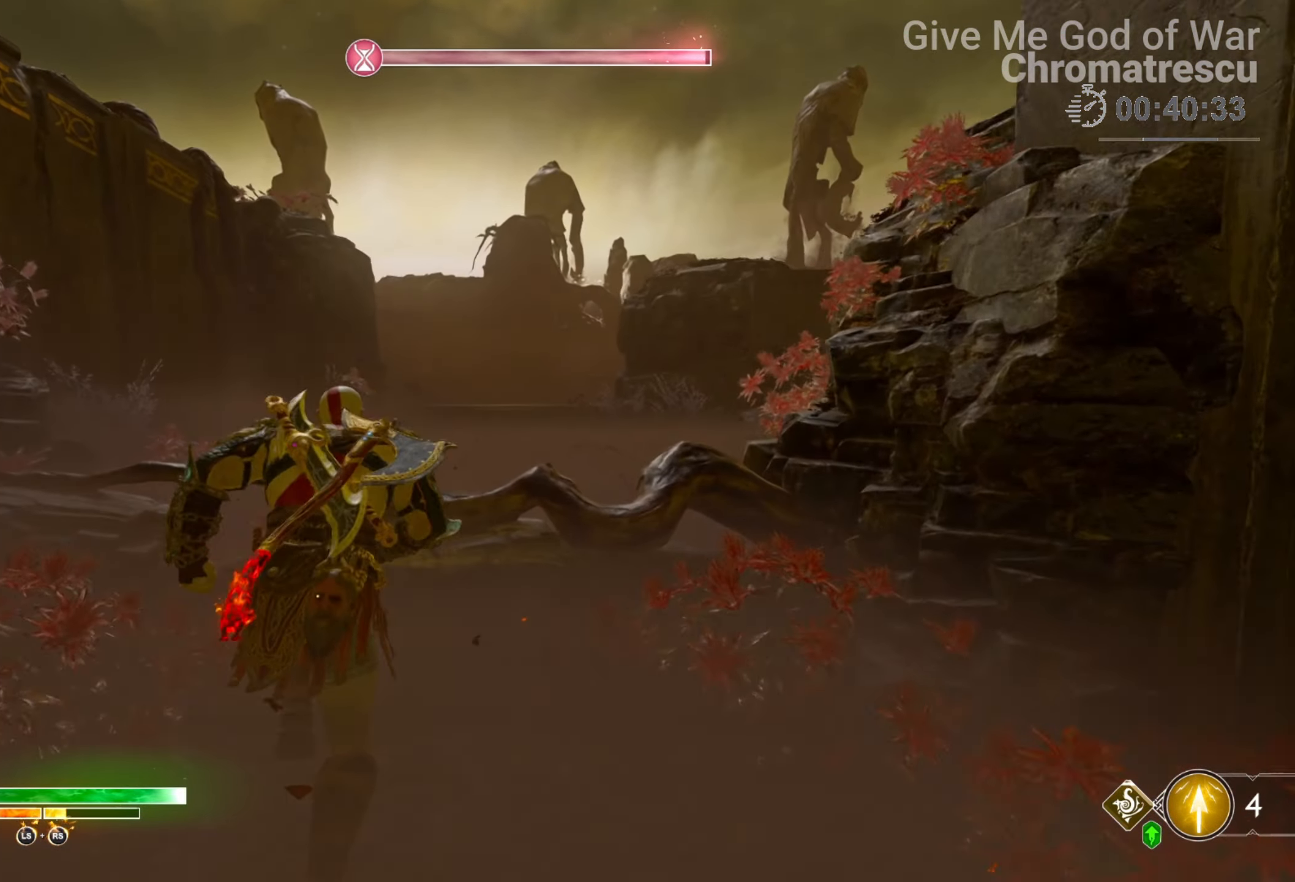
{"buttons": ["L3"], "left_stick": "up", "right_stick": "center", "events": [[51, "CIRCLE", "up"], [186, "CIRCLE", "down"], [203, "L3", "down"], [271, "CIRCLE", "up"], [339, "L3", "up"], [423, "L3", "down"]]}
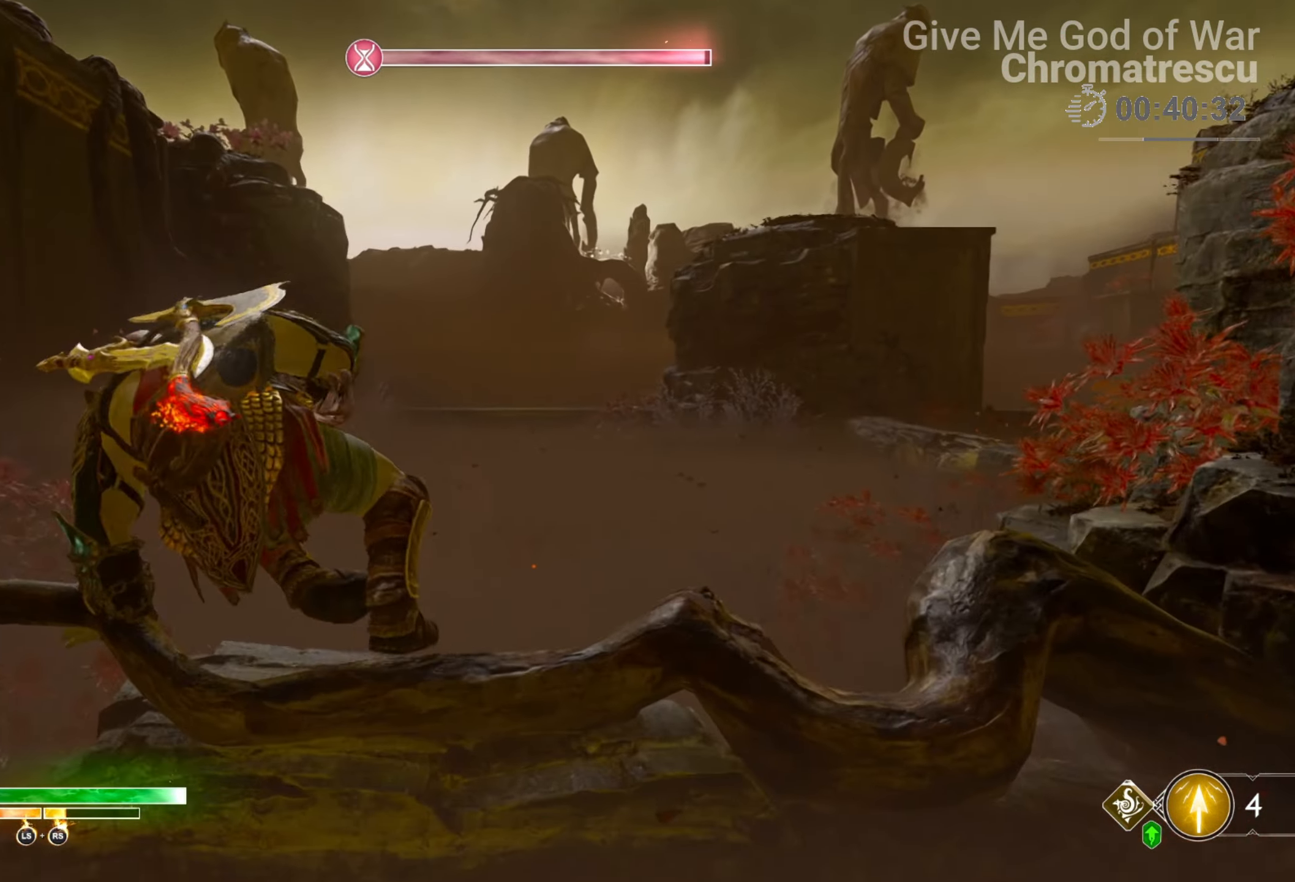
{"buttons": ["L3"], "left_stick": "up", "right_stick": "center", "events": [[17, "L3", "up"], [102, "L3", "down"], [237, "L3", "up"], [339, "L3", "down"], [407, "L3", "up"], [509, "L3", "down"]]}
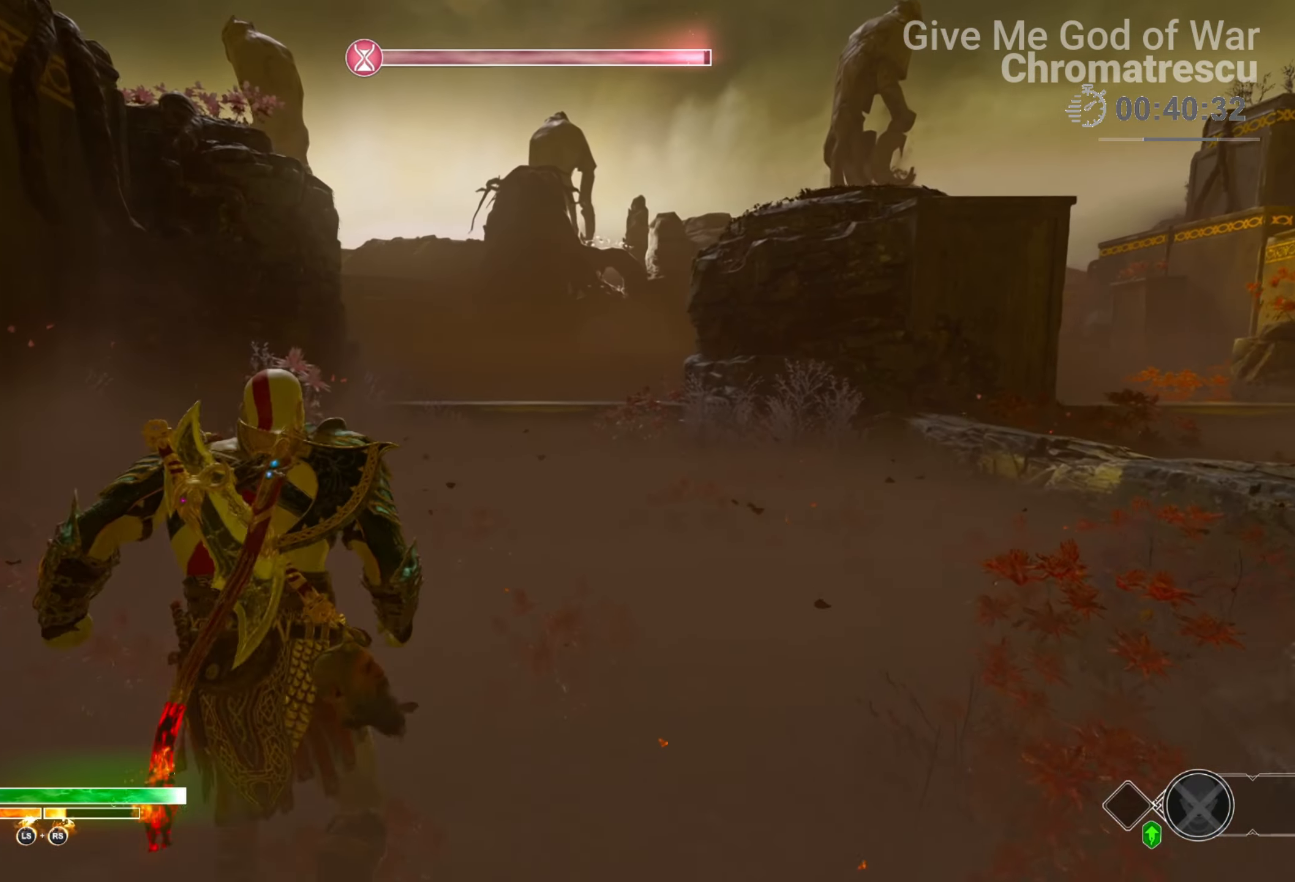
{"buttons": [], "left_stick": "up", "right_stick": "center", "events": [[118, "L3", "up"], [186, "L3", "down"], [339, "L3", "up"]]}
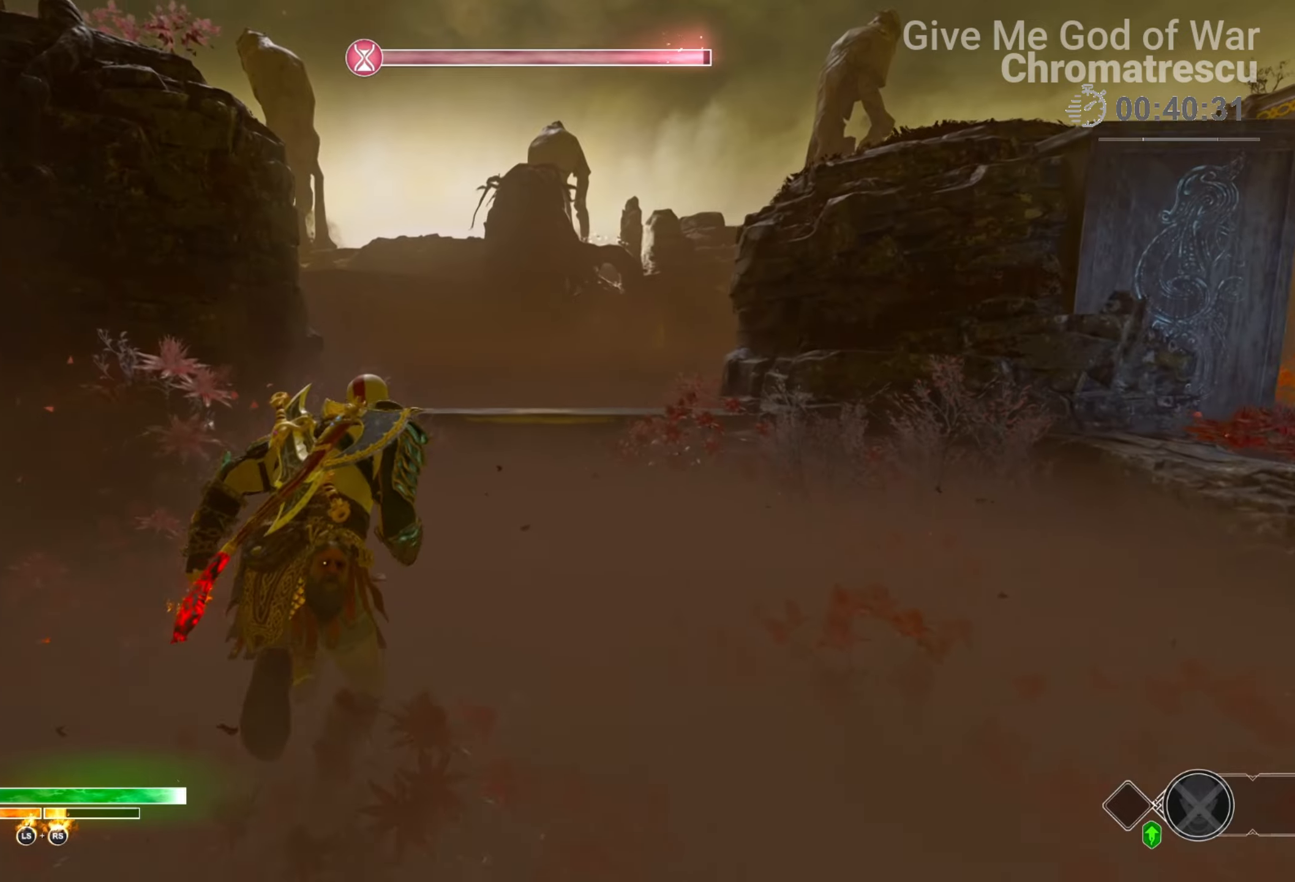
{"buttons": [], "left_stick": "up", "right_stick": "center", "events": [[85, "CIRCLE", "down"], [187, "CIRCLE", "up"], [339, "CIRCLE", "down"], [424, "CIRCLE", "up"]]}
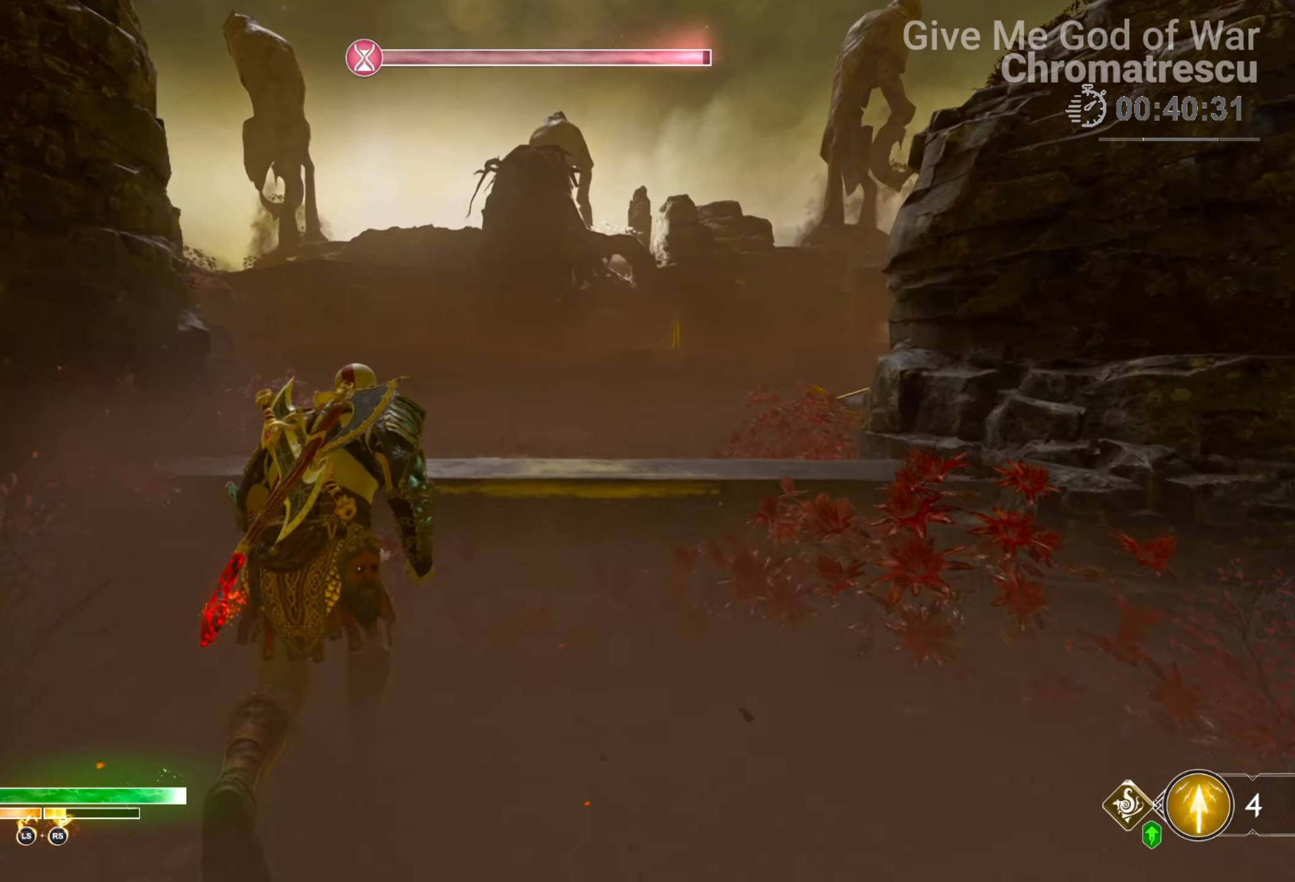
{"buttons": ["L3"], "left_stick": "up", "right_stick": "center", "events": [[17, "CIRCLE", "down"], [203, "CIRCLE", "up"], [288, "CIRCLE", "down"], [407, "CIRCLE", "up"], [407, "L3", "down"]]}
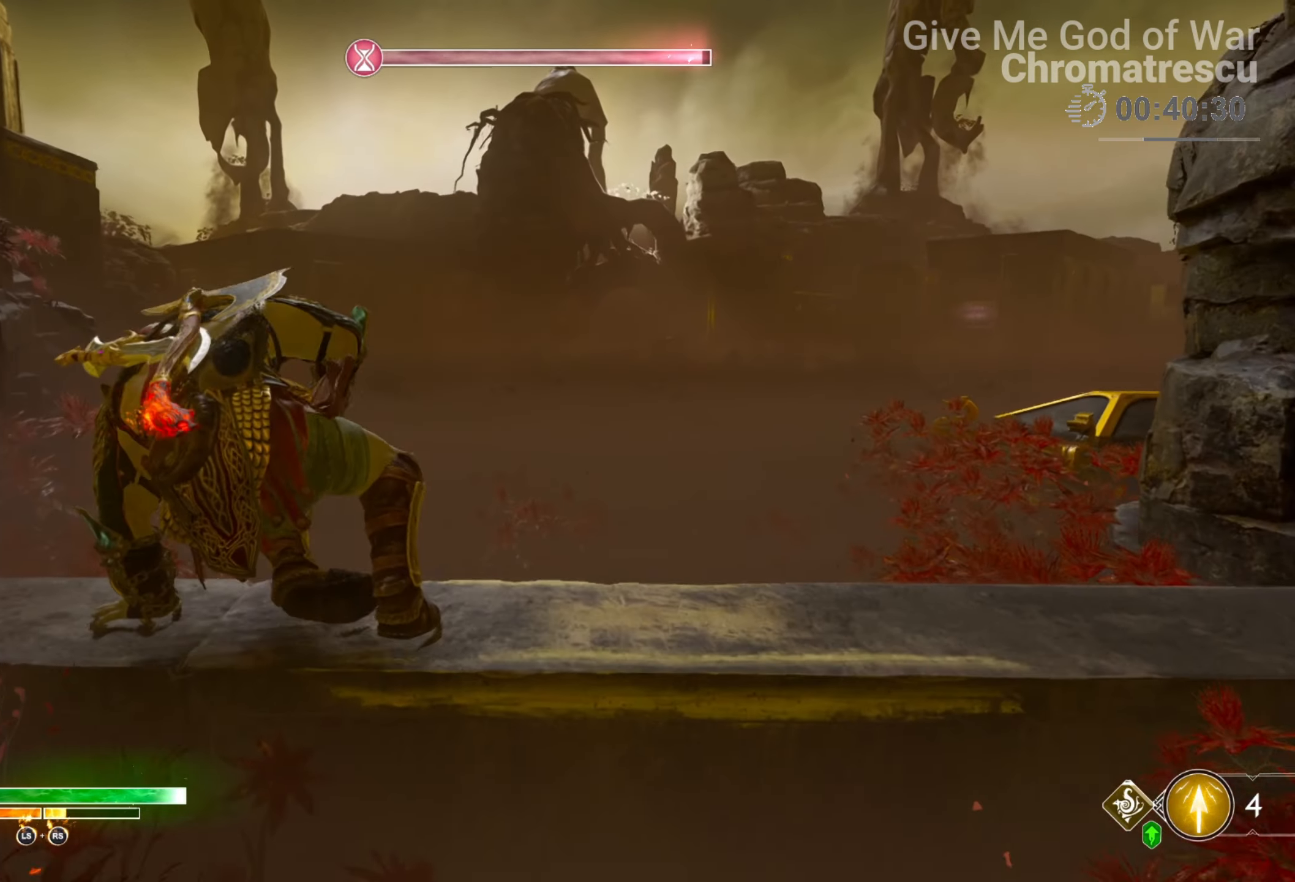
{"buttons": ["TRIANGLE", "L3"], "left_stick": "up", "right_stick": "center", "events": [[34, "L3", "up"], [119, "L3", "down"], [119, "right_stick", "right"], [187, "L3", "up"], [272, "right_stick", "center"], [322, "L3", "down"], [475, "TRIANGLE", "down"]]}
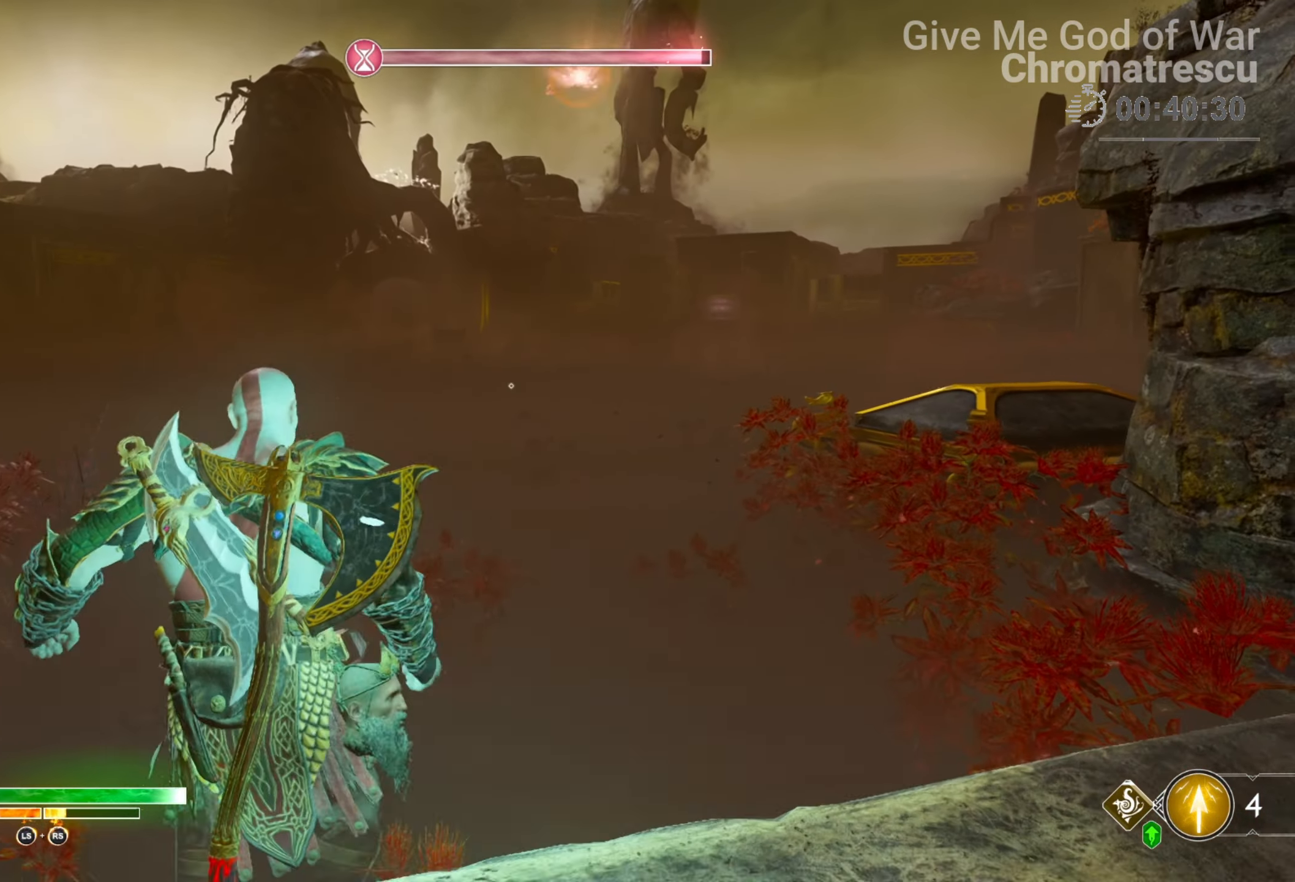
{"buttons": ["L3"], "left_stick": "up", "right_stick": "center", "events": [[85, "TRIANGLE", "up"], [271, "L3", "up"], [339, "L3", "down"]]}
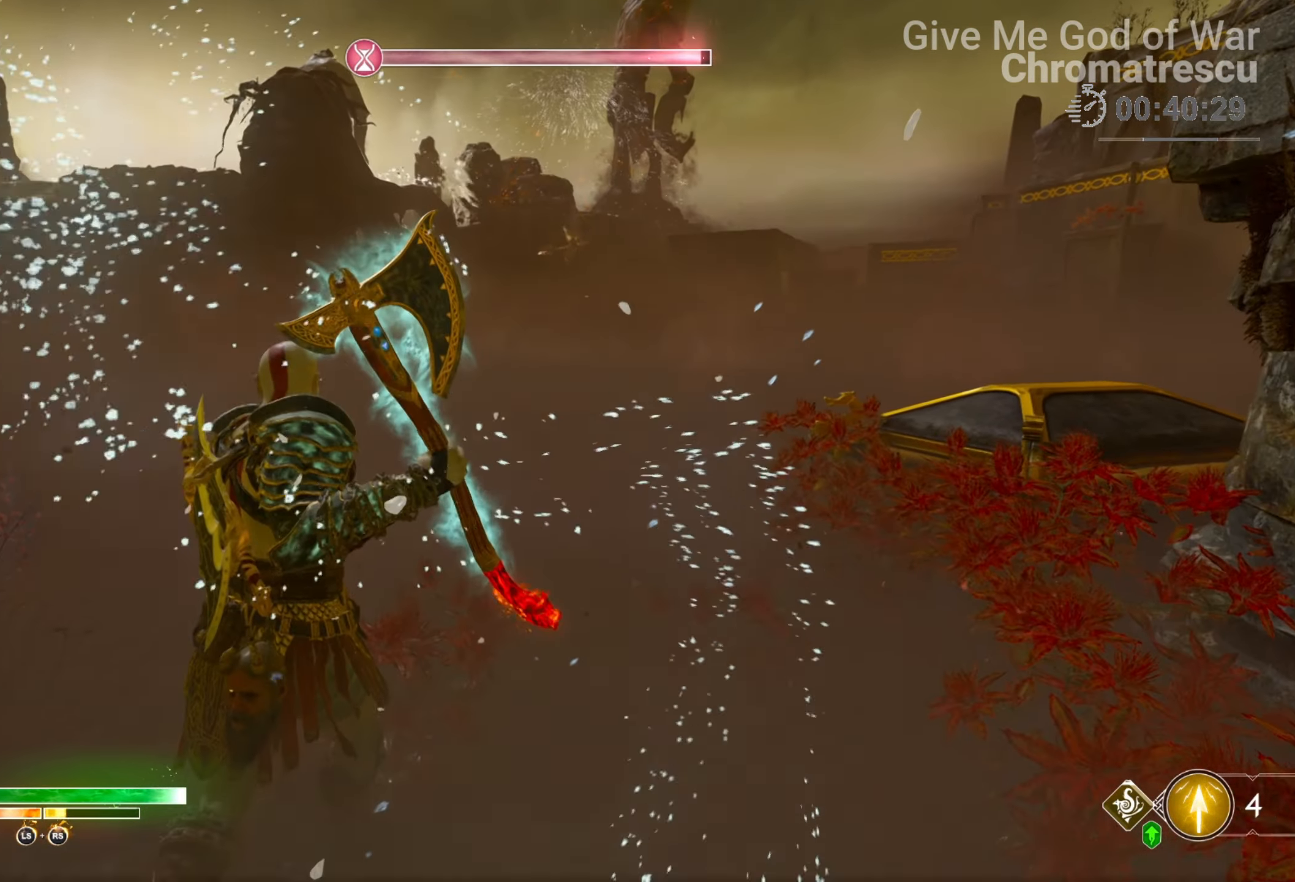
{"buttons": [], "left_stick": "up-left", "right_stick": "center", "events": [[221, "L3", "up"], [238, "SQUARE", "down"], [306, "L3", "down"], [306, "SQUARE", "up"], [441, "SQUARE", "down"], [492, "SQUARE", "up"], [509, "L3", "up"], [509, "left_stick", "up-left"]]}
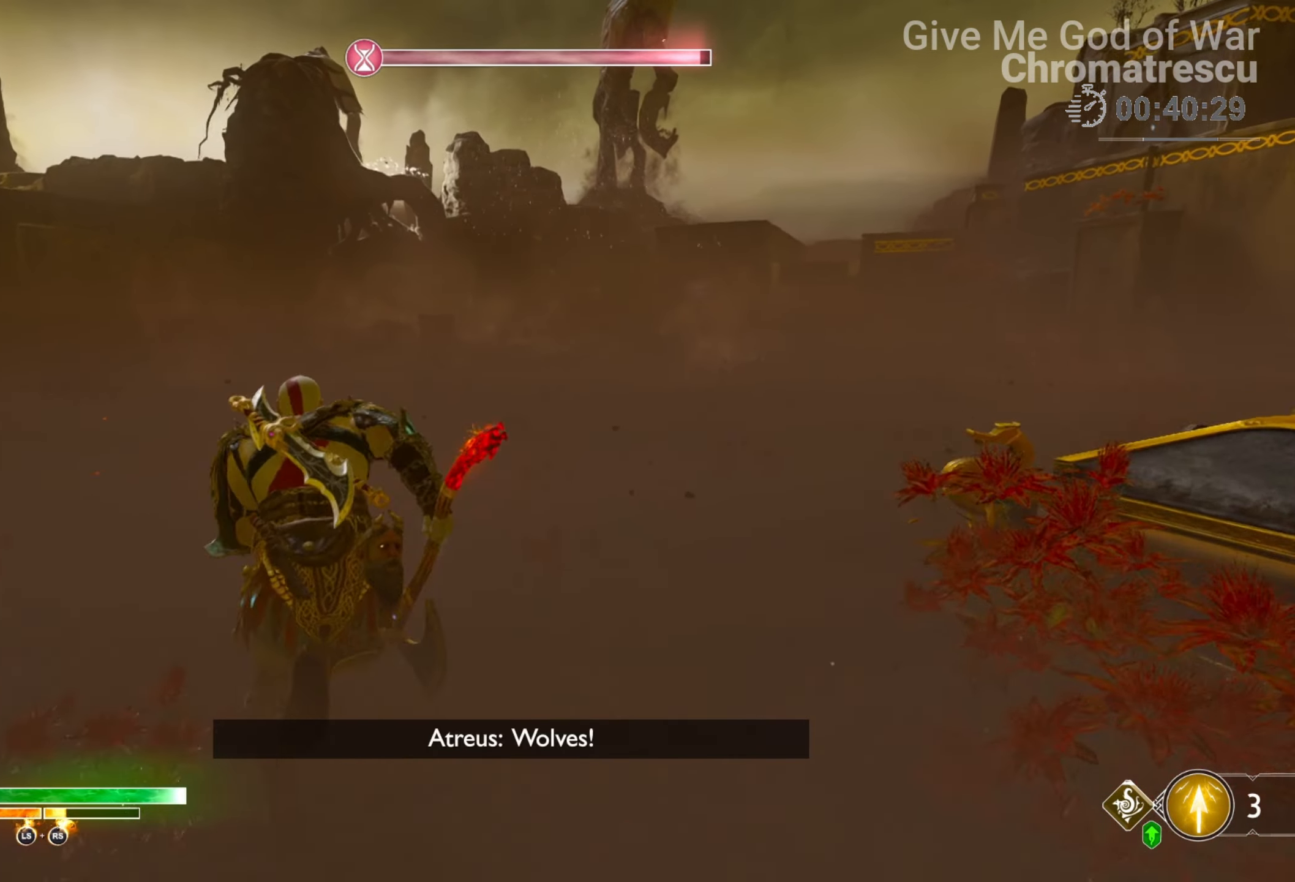
{"buttons": [], "left_stick": "up-left", "right_stick": "center", "events": [[34, "SQUARE", "down"], [102, "SQUARE", "up"], [169, "SQUARE", "down"], [220, "SQUARE", "up"], [356, "SQUARE", "down"], [441, "SQUARE", "up"]]}
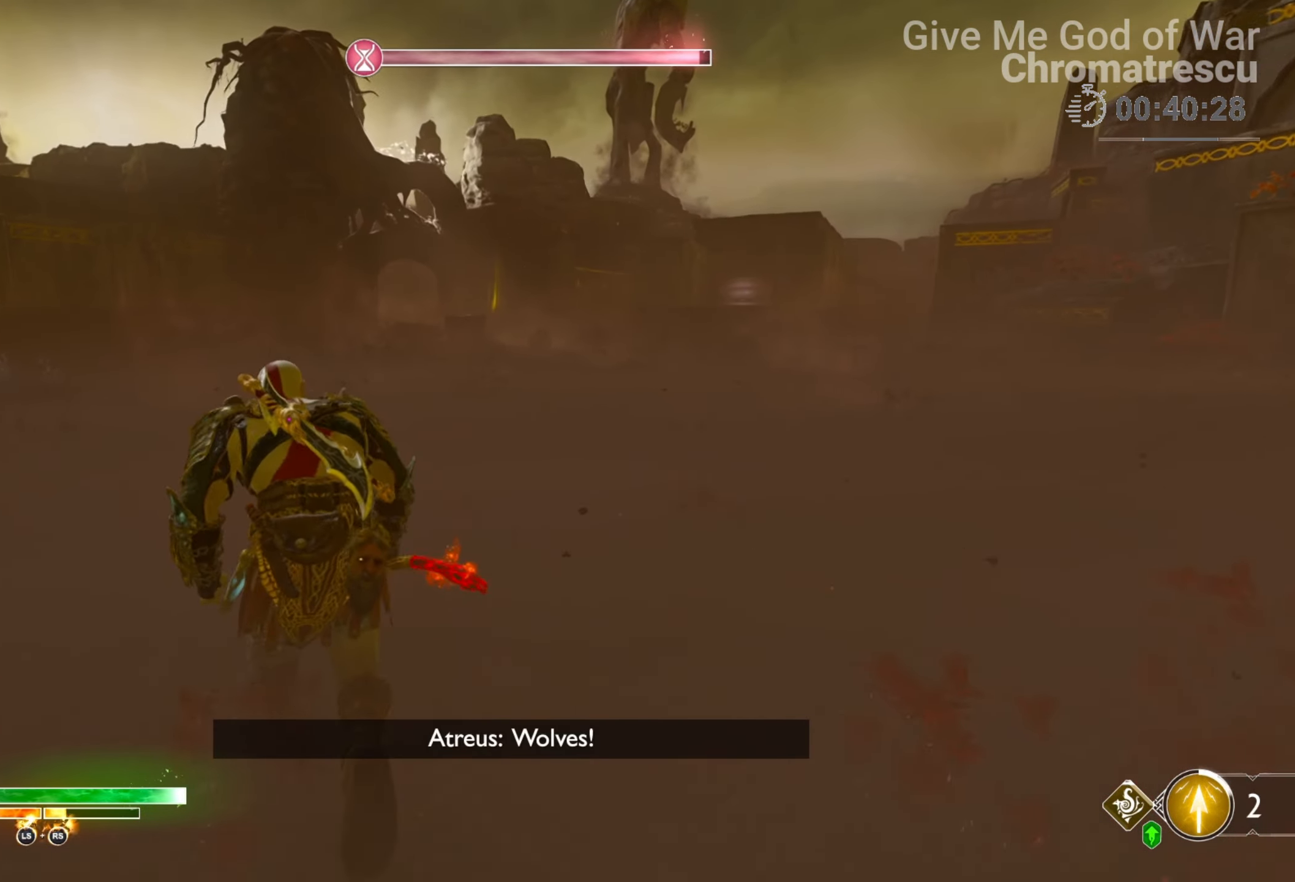
{"buttons": [], "left_stick": "up", "right_stick": "center", "events": [[17, "SQUARE", "down"], [119, "SQUARE", "up"], [153, "left_stick", "up"], [170, "SQUARE", "down"], [322, "SQUARE", "up"]]}
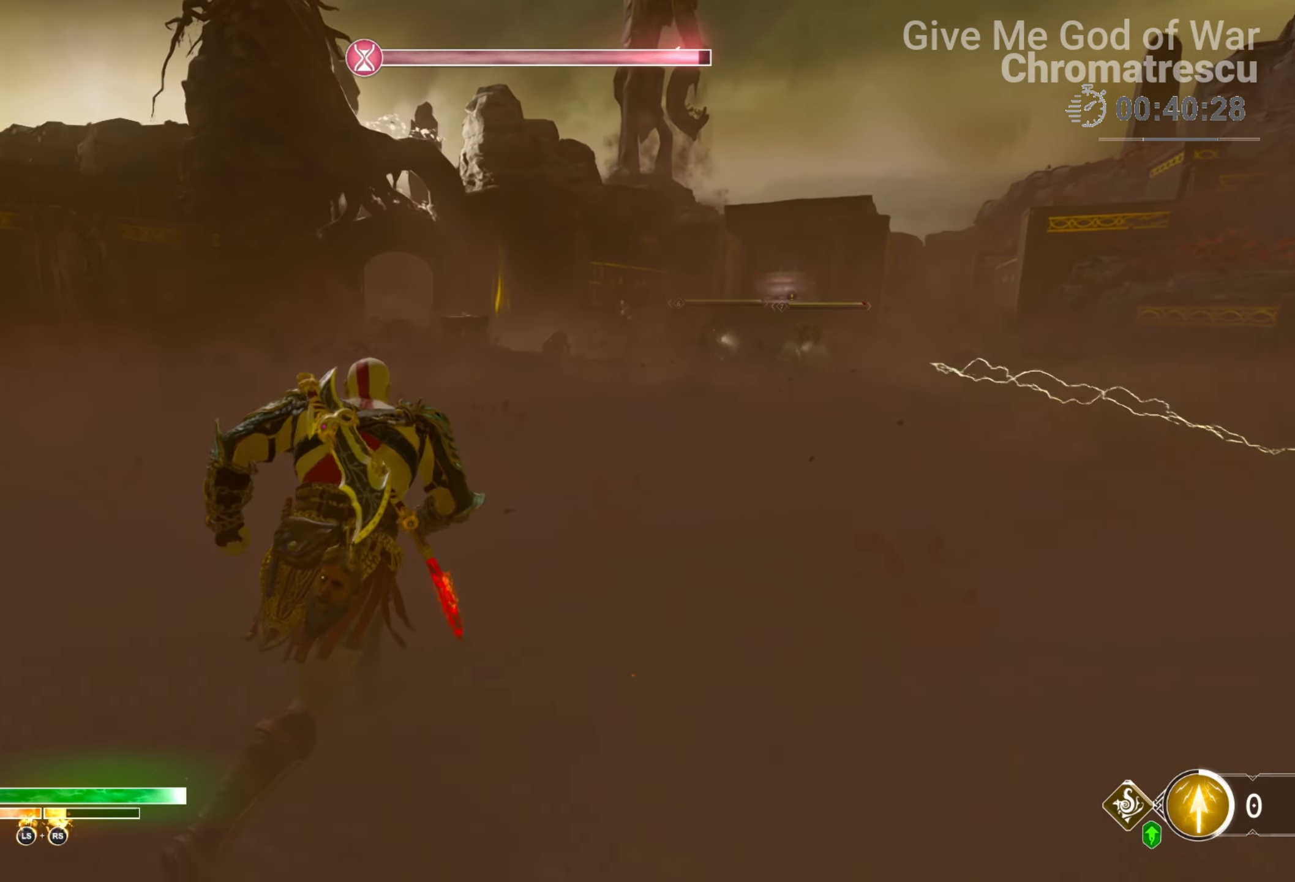
{"buttons": ["L3"], "left_stick": "up", "right_stick": "center", "events": [[85, "right_stick", "left"], [186, "right_stick", "center"], [407, "L3", "down"], [407, "SQUARE", "down"], [458, "SQUARE", "up"]]}
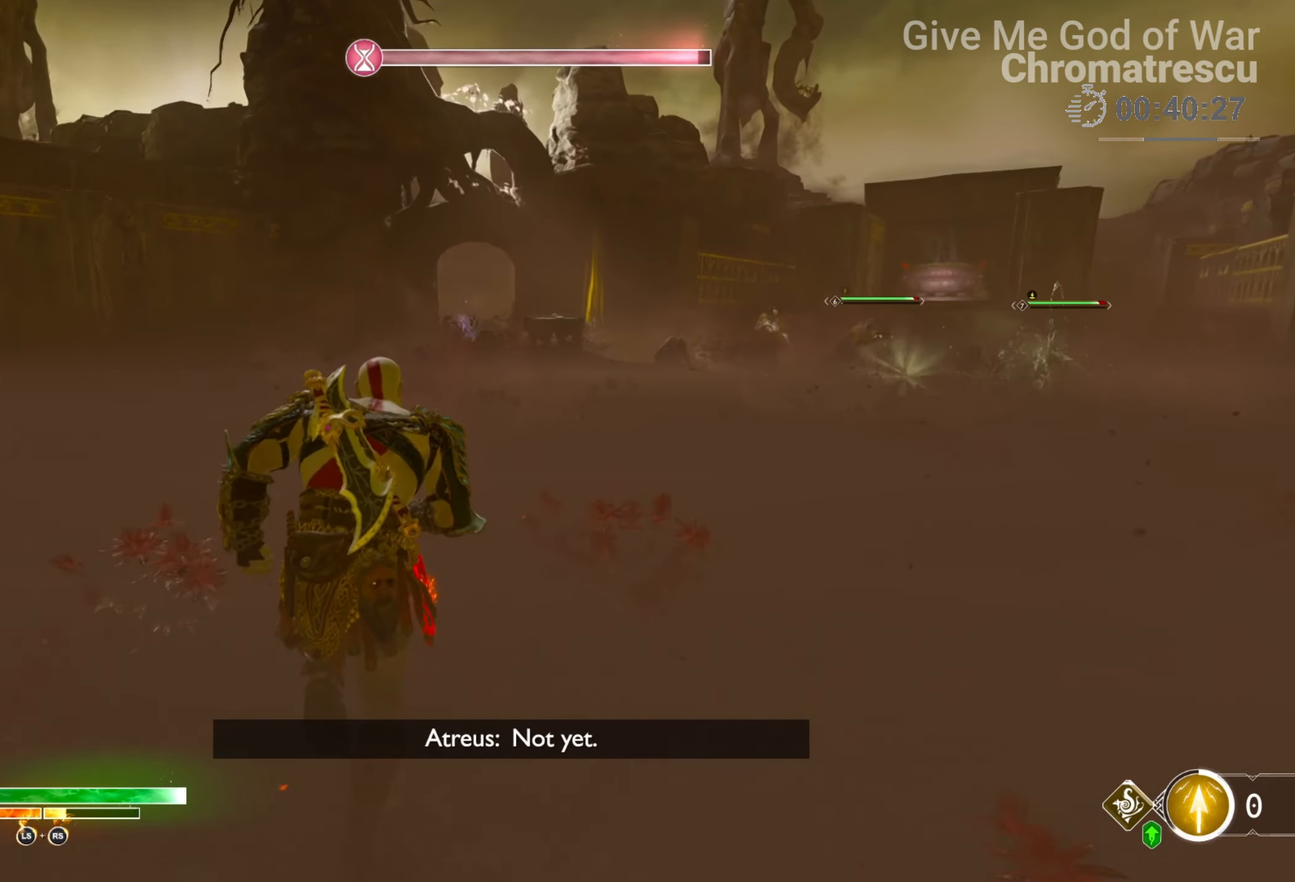
{"buttons": [], "left_stick": "up", "right_stick": "right", "events": [[17, "left_stick", "up-right"], [136, "L3", "up"], [136, "SQUARE", "down"], [255, "SQUARE", "up"], [339, "right_stick", "down-right"], [407, "left_stick", "up"], [492, "right_stick", "right"]]}